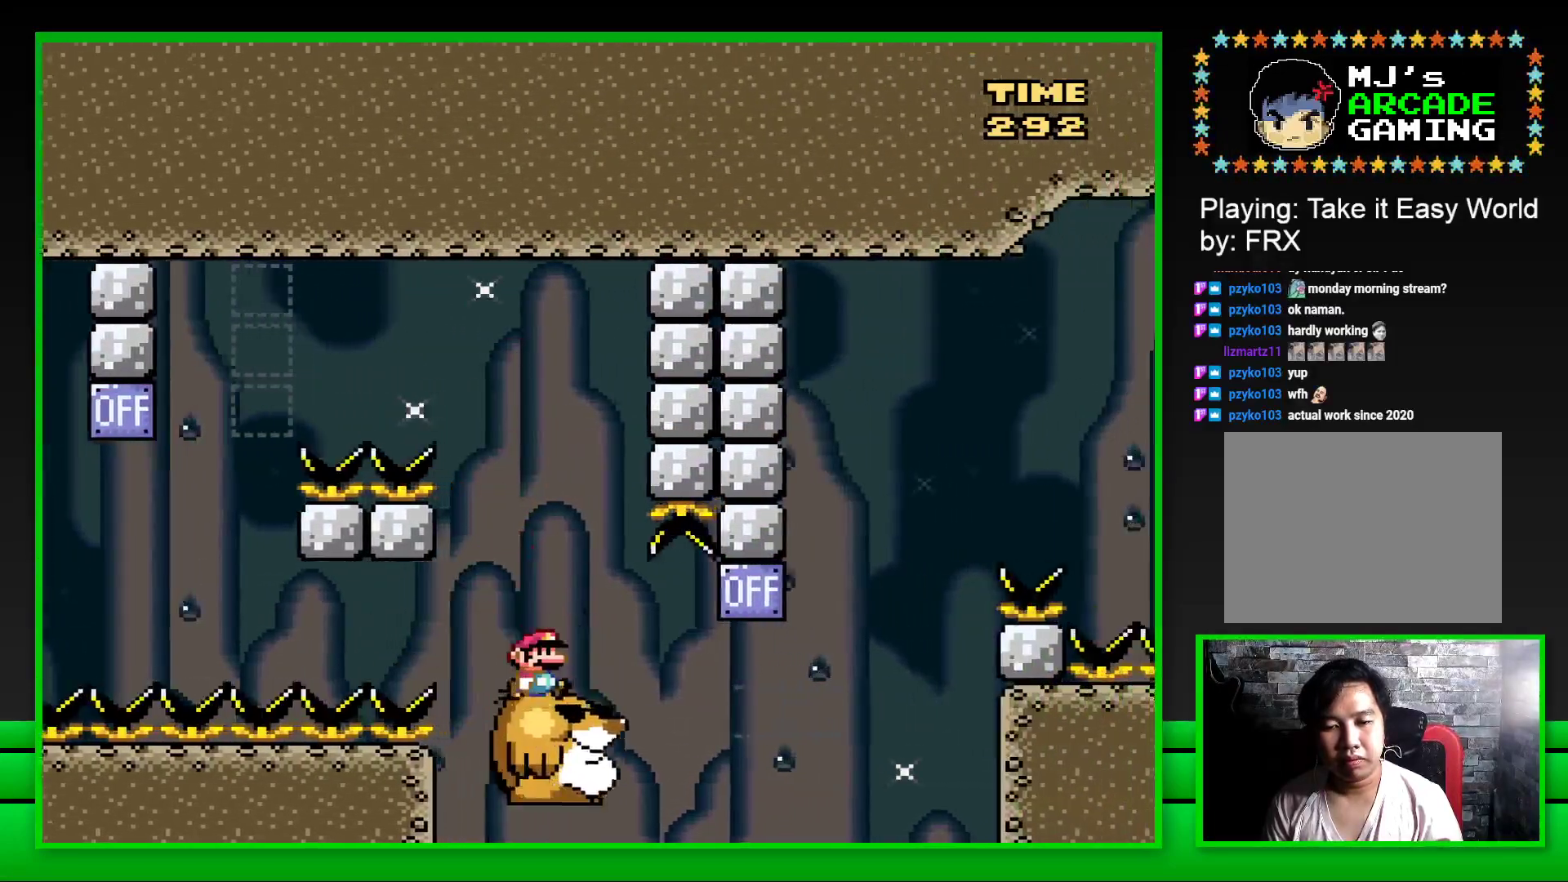
Gameplay with a controller (PlayStation layout); each line is a JSON object with the inputs held at the frame after it. "events" lists button and stick changes between this image and that frame as [ms after this image, input, new state], when the widget could be followed in between.
{"buttons": ["SQUARE"], "left_stick": "center", "right_stick": "center", "events": [[183, "CROSS", "down"], [367, "DPAD_RIGHT", "up"], [367, "DPAD_UP", "down"], [383, "CROSS", "up"], [383, "DPAD_LEFT", "down"], [400, "DPAD_UP", "up"], [500, "DPAD_LEFT", "up"]]}
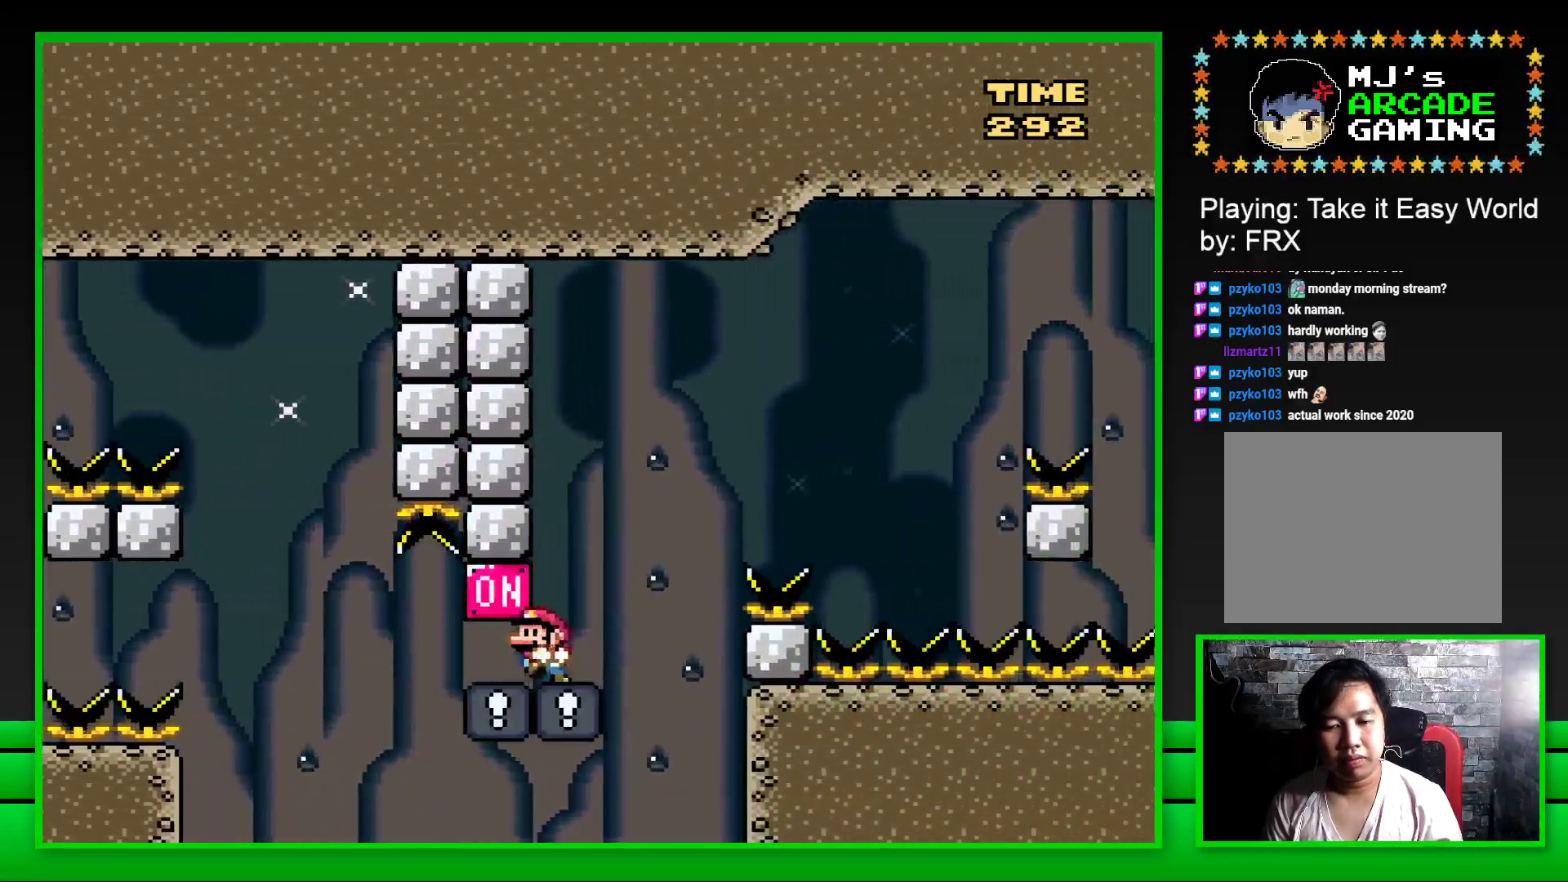
{"buttons": ["CROSS", "SQUARE", "DPAD_RIGHT"], "left_stick": "center", "right_stick": "center", "events": [[67, "DPAD_RIGHT", "down"], [333, "CROSS", "down"]]}
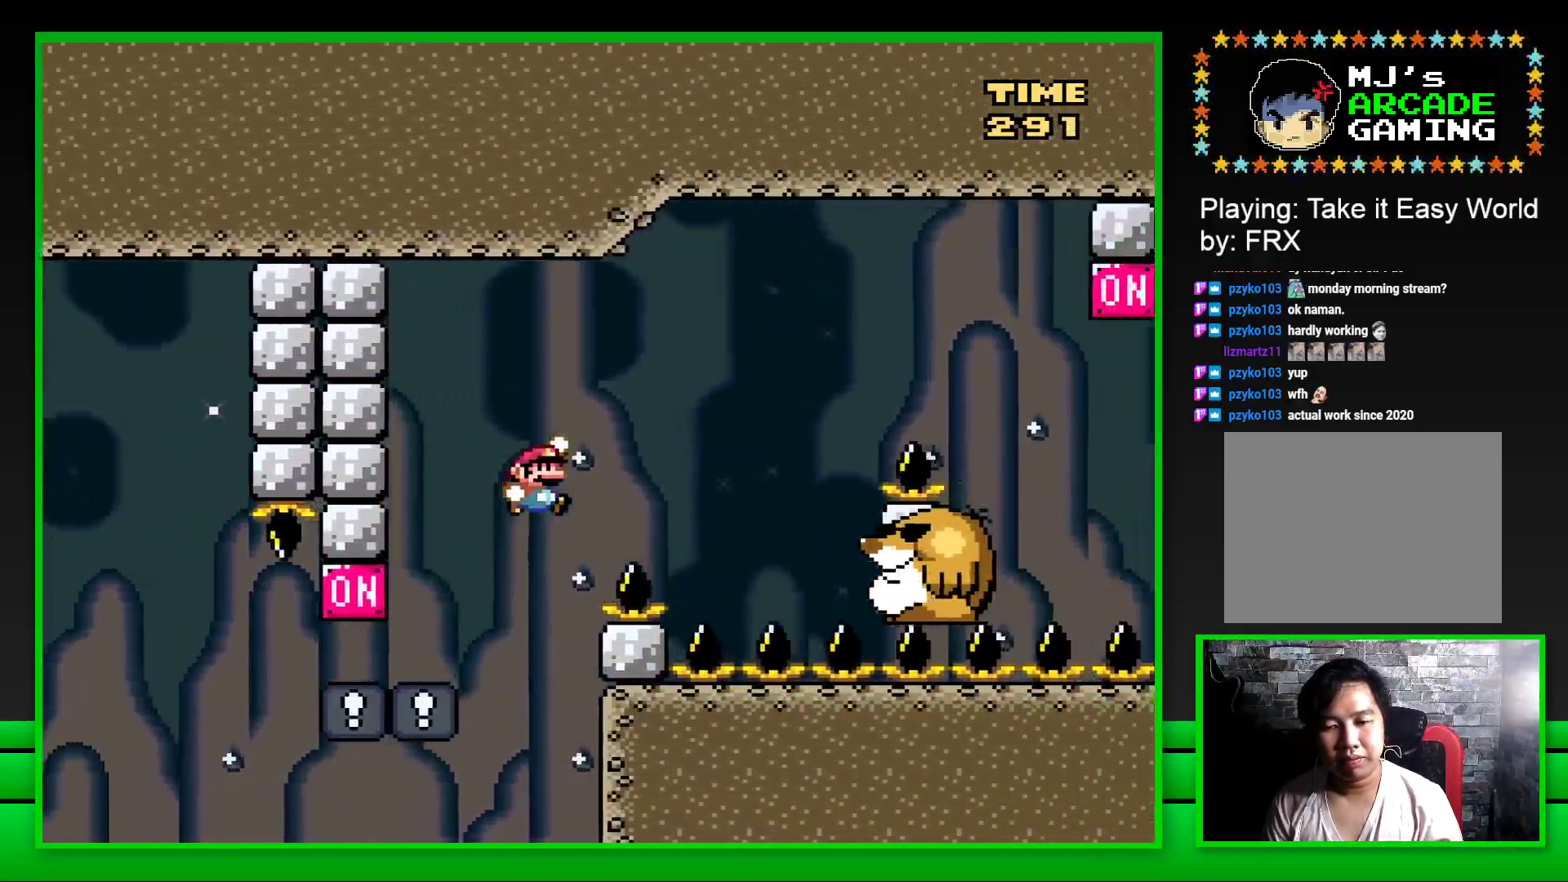
{"buttons": ["SQUARE"], "left_stick": "center", "right_stick": "center", "events": [[117, "CROSS", "up"], [250, "DPAD_RIGHT", "up"], [333, "DPAD_LEFT", "down"], [467, "DPAD_LEFT", "up"]]}
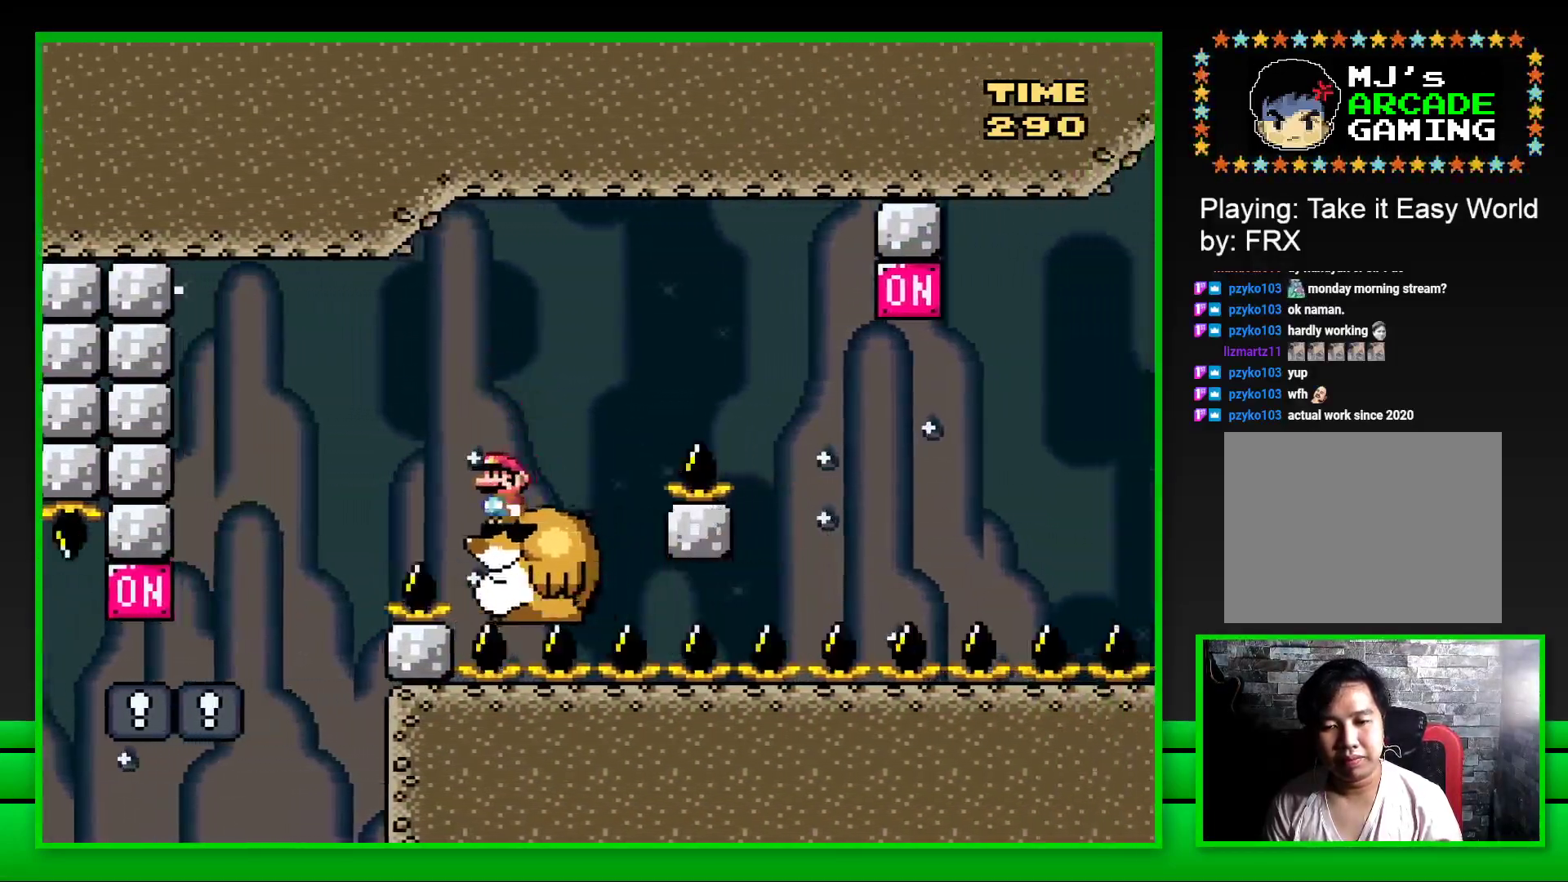
{"buttons": ["SQUARE", "DPAD_RIGHT"], "left_stick": "center", "right_stick": "center", "events": [[50, "DPAD_RIGHT", "down"], [117, "CROSS", "down"], [433, "CROSS", "up"]]}
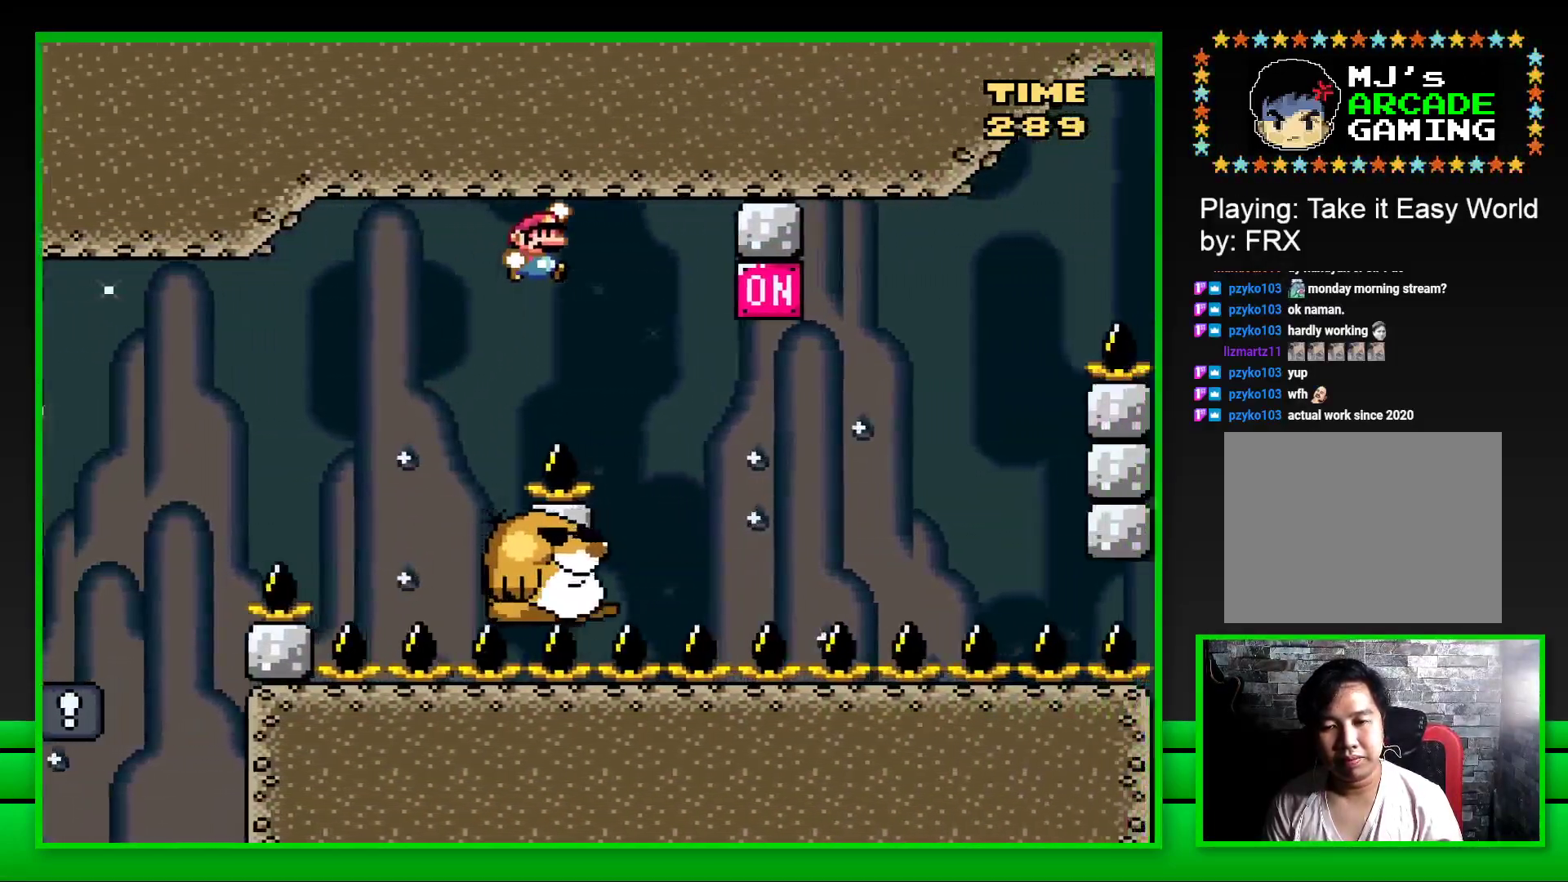
{"buttons": ["CROSS", "SQUARE"], "left_stick": "center", "right_stick": "center", "events": [[67, "DPAD_RIGHT", "up"], [150, "DPAD_LEFT", "down"], [250, "DPAD_LEFT", "up"], [317, "DPAD_RIGHT", "down"], [417, "CROSS", "down"], [467, "DPAD_RIGHT", "up"]]}
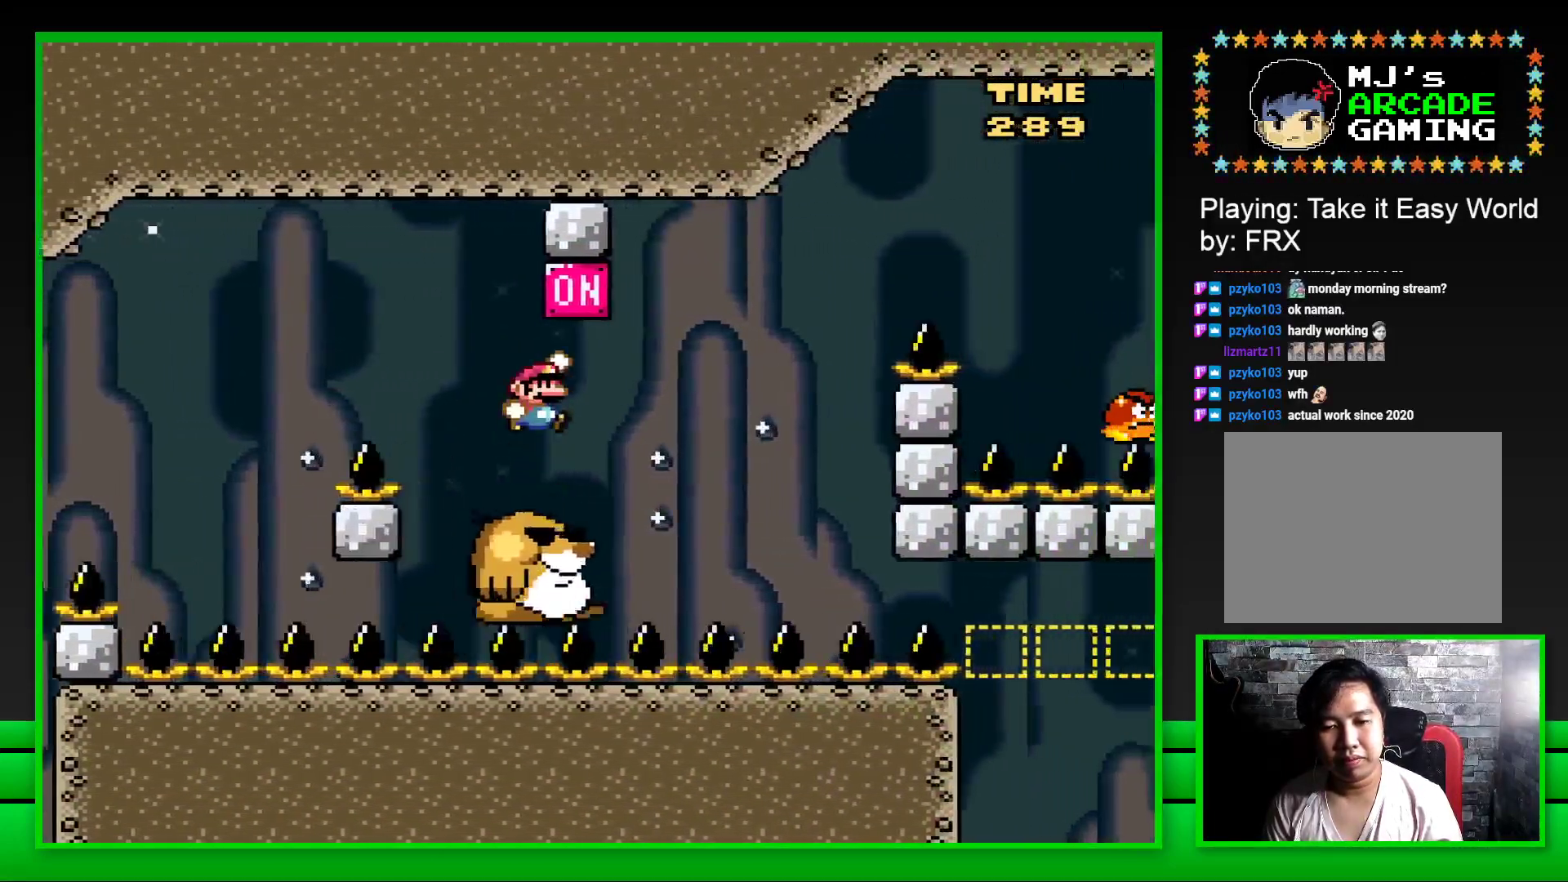
{"buttons": ["CROSS", "SQUARE", "DPAD_RIGHT"], "left_stick": "center", "right_stick": "center", "events": [[50, "CROSS", "up"], [250, "DPAD_RIGHT", "down"], [383, "CROSS", "down"]]}
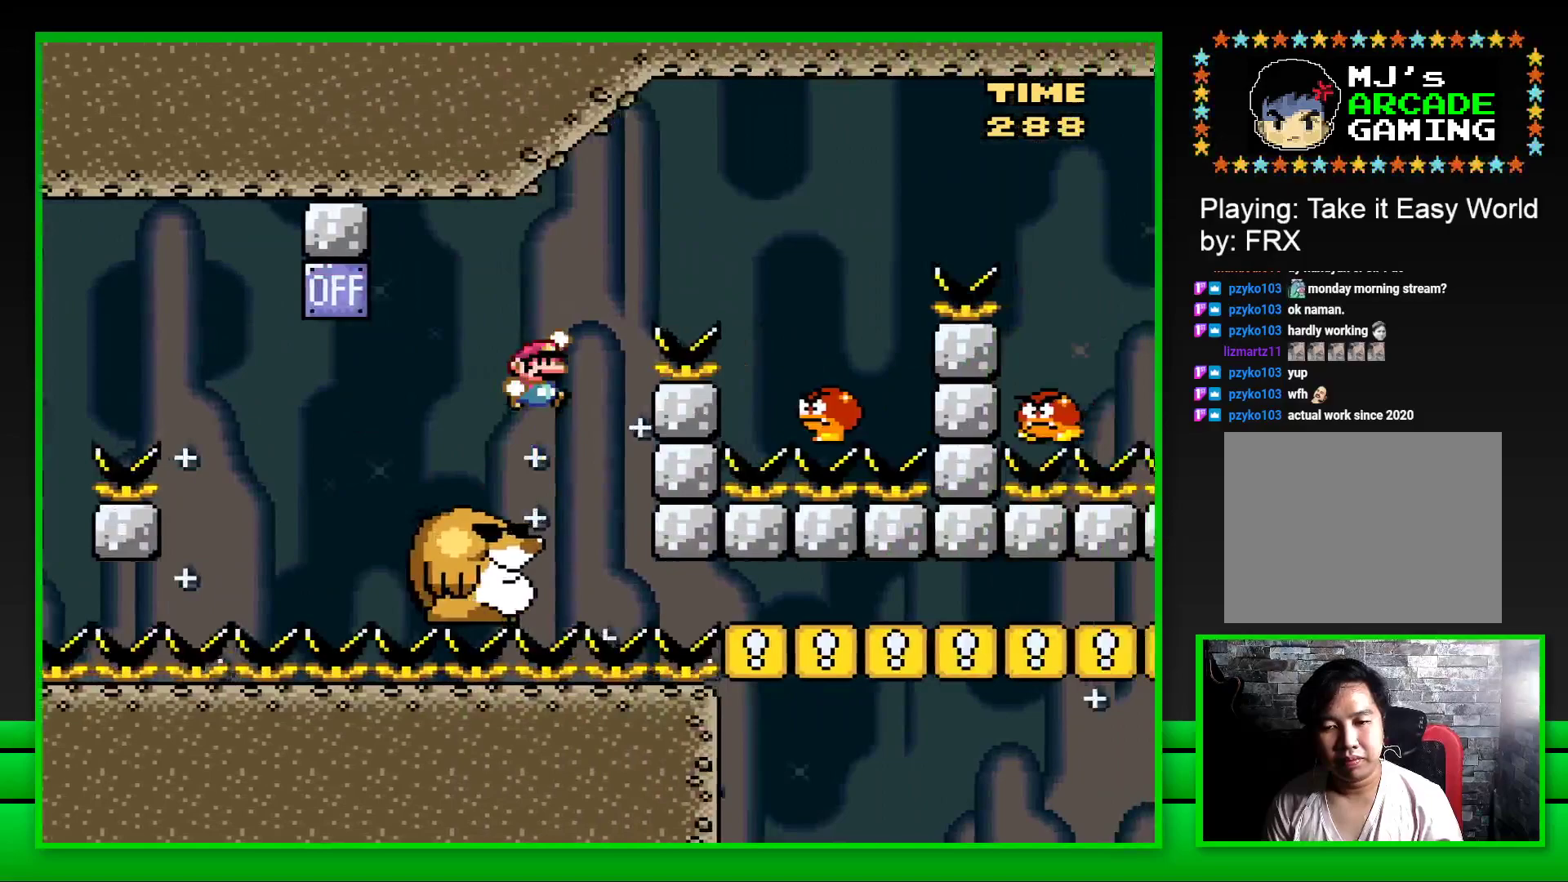
{"buttons": ["CROSS", "SQUARE"], "left_stick": "center", "right_stick": "center", "events": [[233, "CROSS", "up"], [350, "DPAD_RIGHT", "up"], [383, "CROSS", "down"], [383, "DPAD_LEFT", "down"], [467, "DPAD_LEFT", "up"], [467, "DPAD_UP", "down"], [483, "DPAD_UP", "up"]]}
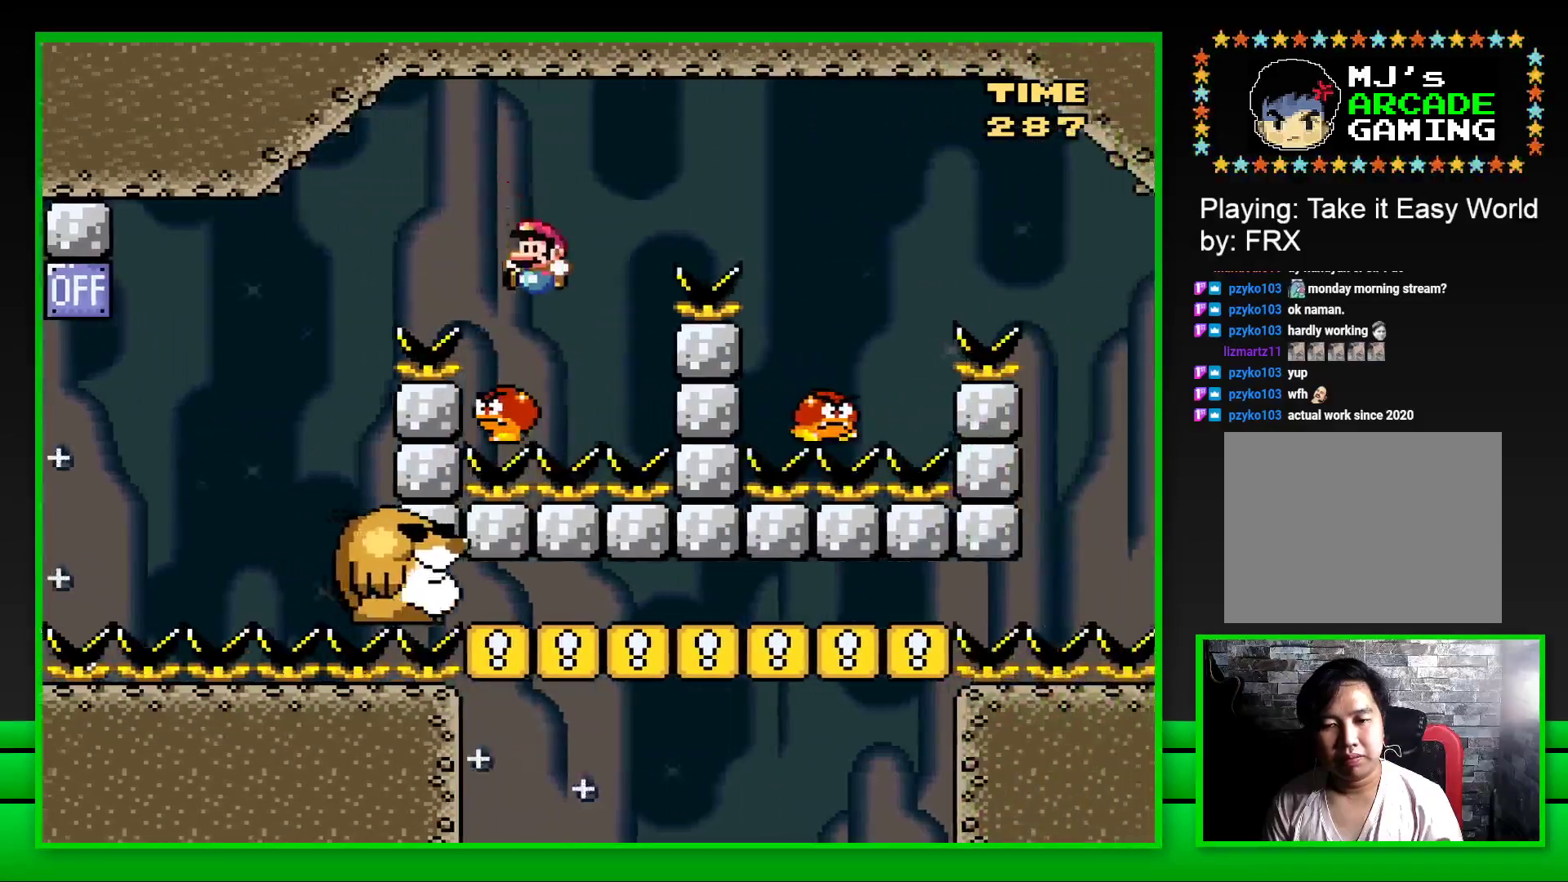
{"buttons": [], "left_stick": "center", "right_stick": "center", "events": [[17, "DPAD_RIGHT", "down"], [433, "DPAD_RIGHT", "up"], [450, "CROSS", "up"], [500, "SQUARE", "up"]]}
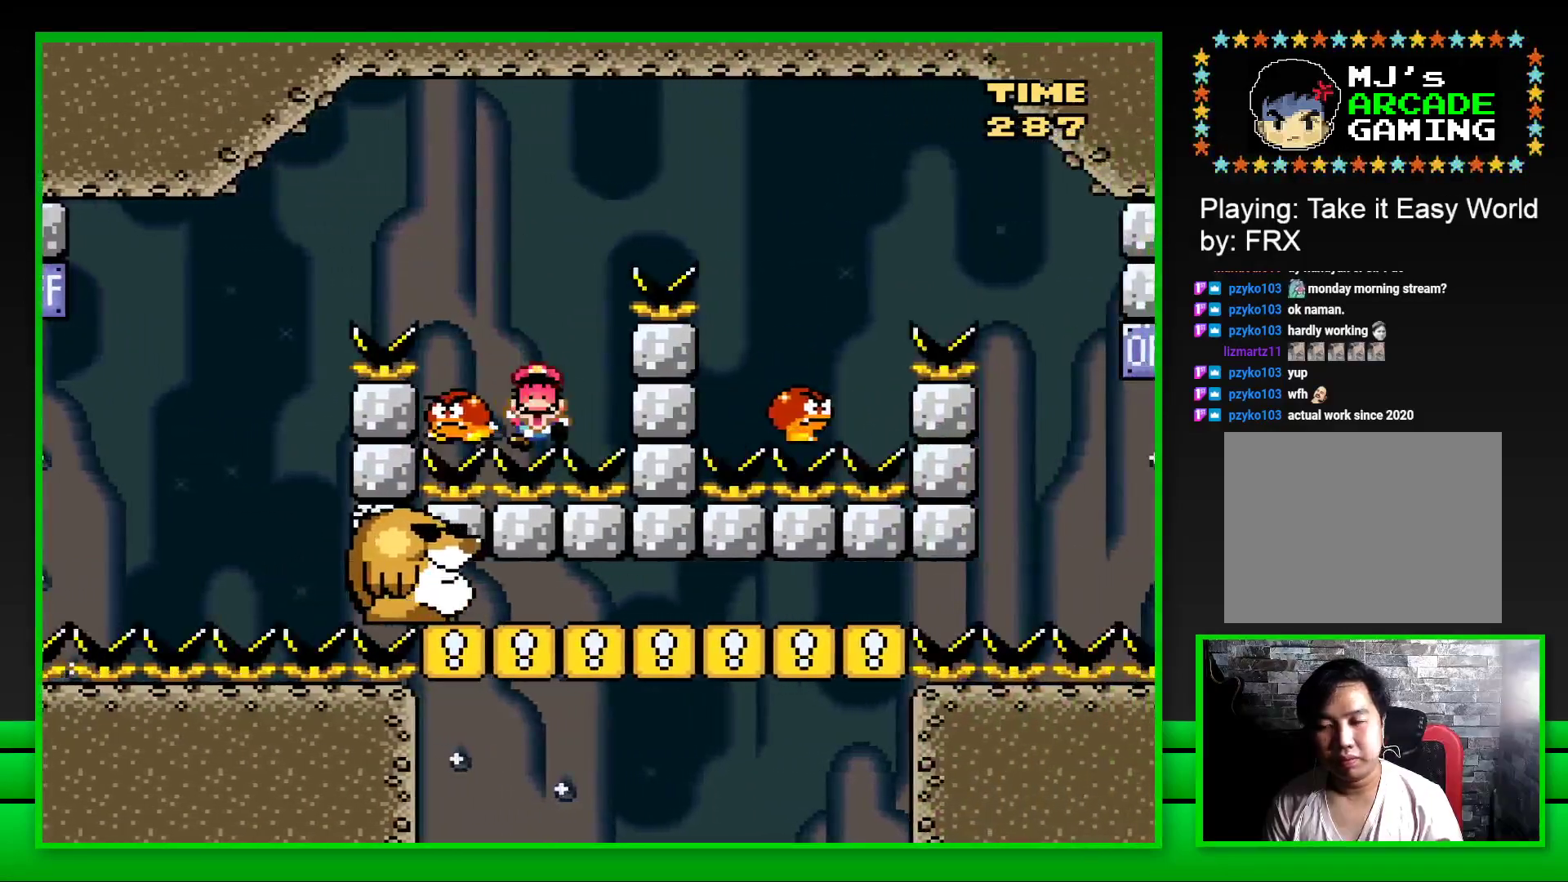
{"buttons": ["CROSS"], "left_stick": "center", "right_stick": "center", "events": [[133, "CROSS", "down"], [217, "CROSS", "up"], [283, "CROSS", "down"], [367, "CROSS", "up"], [450, "CROSS", "down"]]}
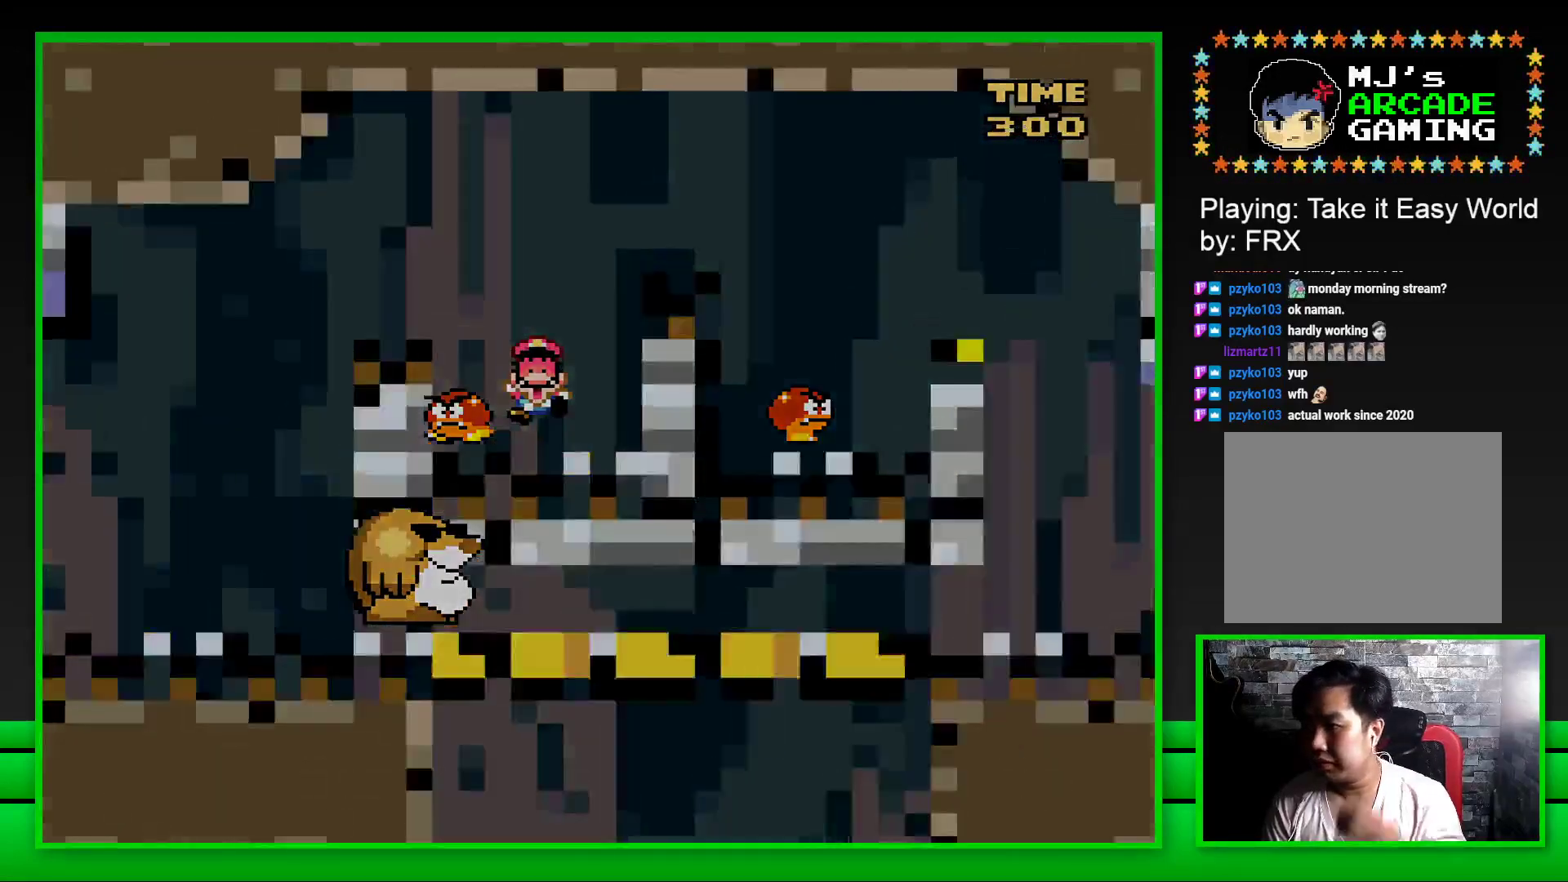
{"buttons": [], "left_stick": "center", "right_stick": "center", "events": [[33, "CROSS", "up"], [83, "CROSS", "down"], [167, "CROSS", "up"], [217, "CROSS", "down"], [317, "CROSS", "up"], [400, "CROSS", "down"], [467, "CROSS", "up"]]}
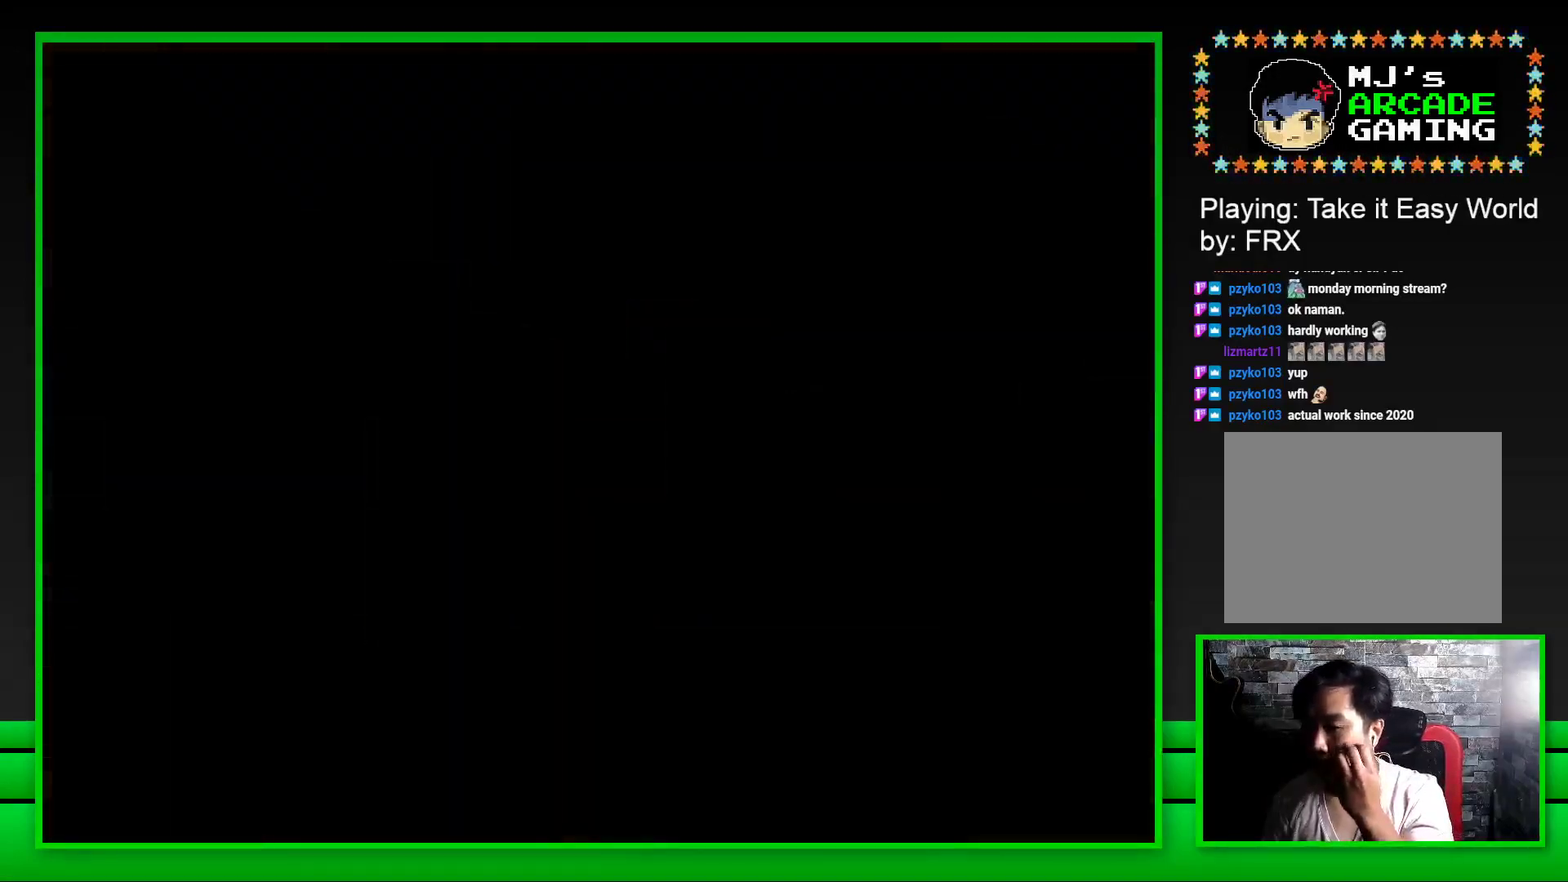
{"buttons": [], "left_stick": "center", "right_stick": "center", "events": [[50, "CROSS", "down"], [133, "CROSS", "up"], [200, "CROSS", "down"], [267, "CROSS", "up"], [367, "CROSS", "down"], [433, "CROSS", "up"]]}
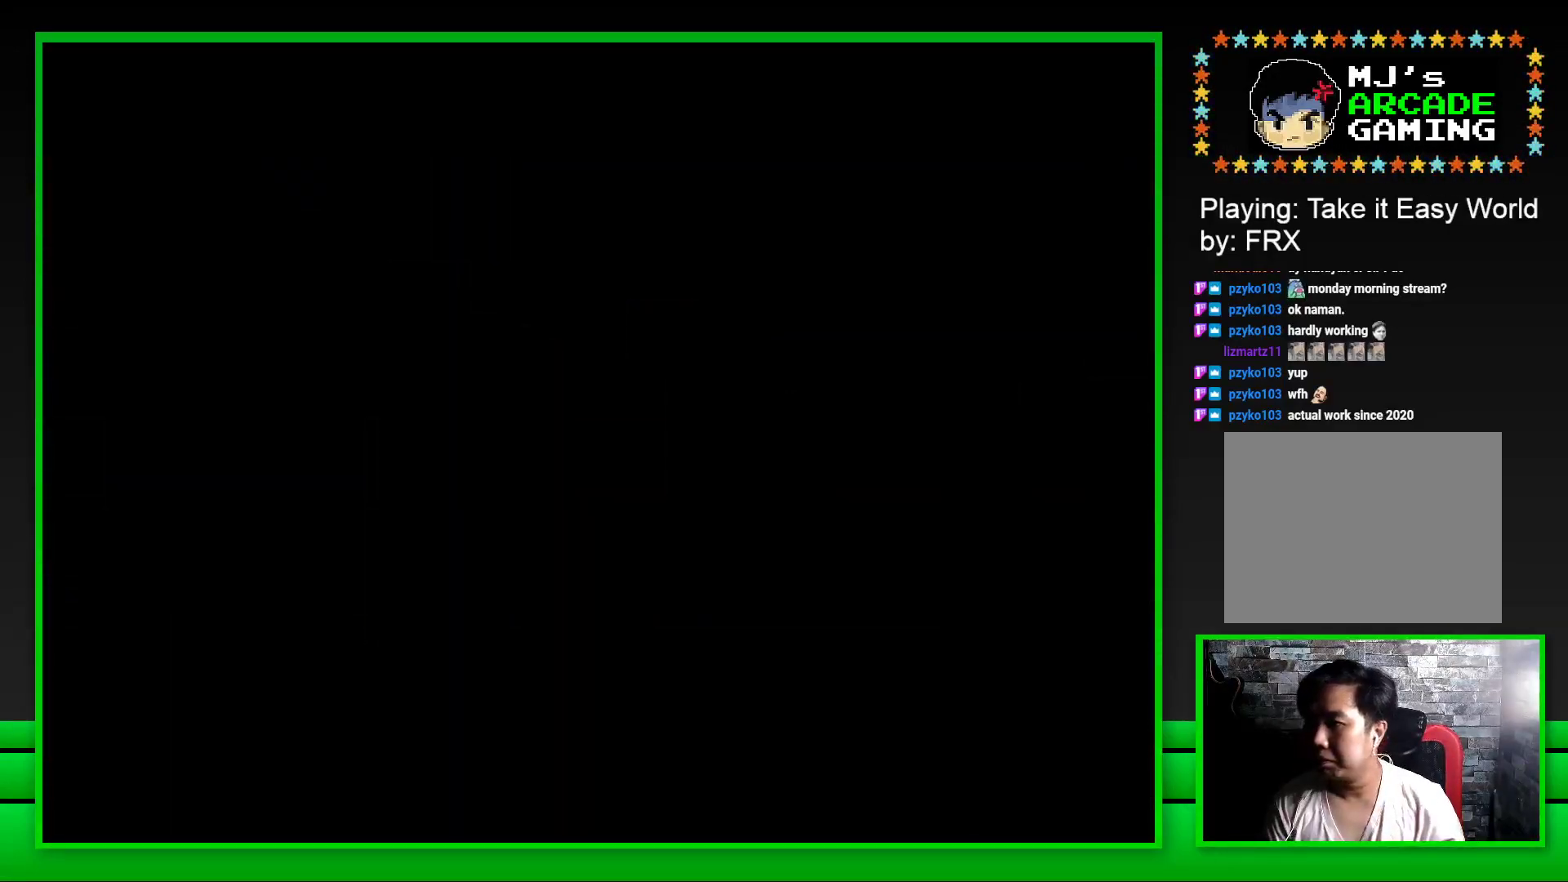
{"buttons": ["SQUARE"], "left_stick": "center", "right_stick": "center", "events": [[17, "CROSS", "down"], [100, "CROSS", "up"], [167, "CROSS", "down"], [283, "CROSS", "up"], [417, "SQUARE", "down"]]}
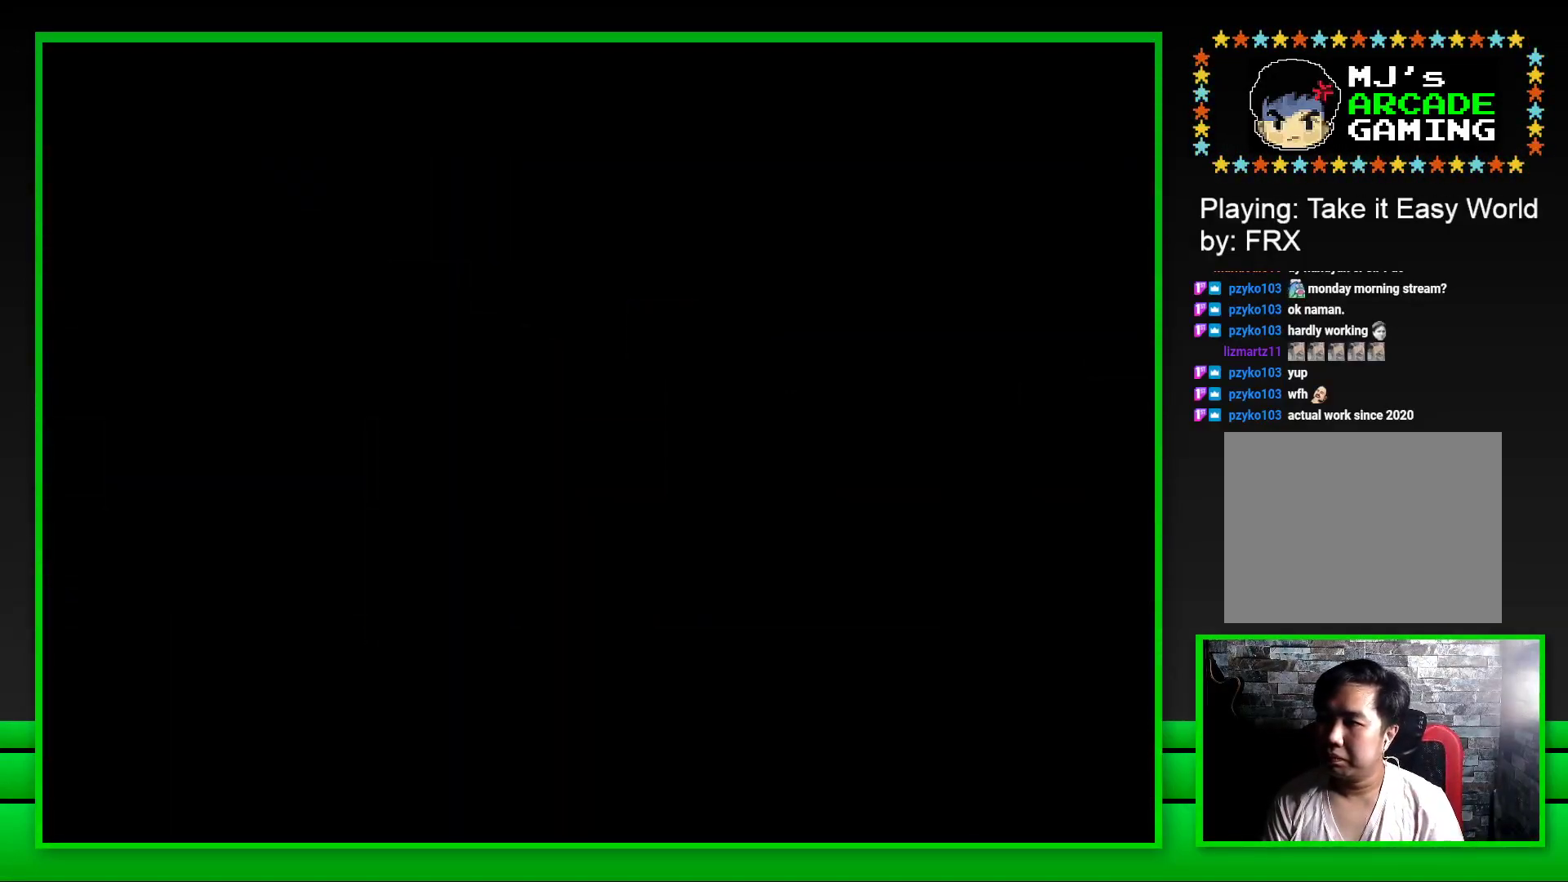
{"buttons": ["SQUARE"], "left_stick": "center", "right_stick": "center", "events": []}
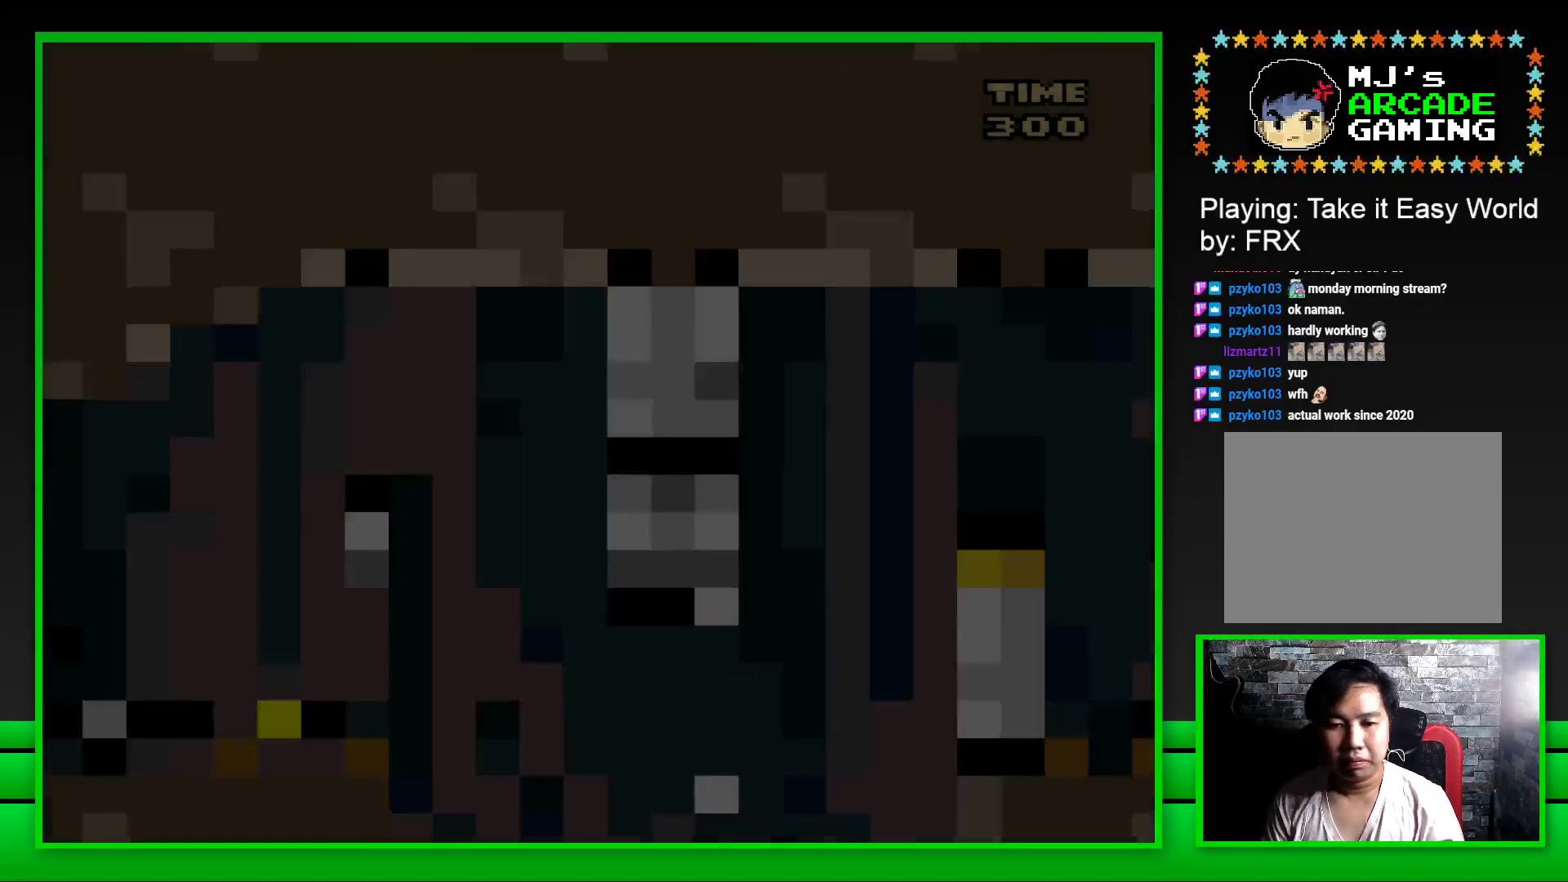
{"buttons": ["CROSS", "SQUARE", "DPAD_RIGHT"], "left_stick": "center", "right_stick": "center", "events": [[450, "DPAD_RIGHT", "down"], [483, "CROSS", "down"]]}
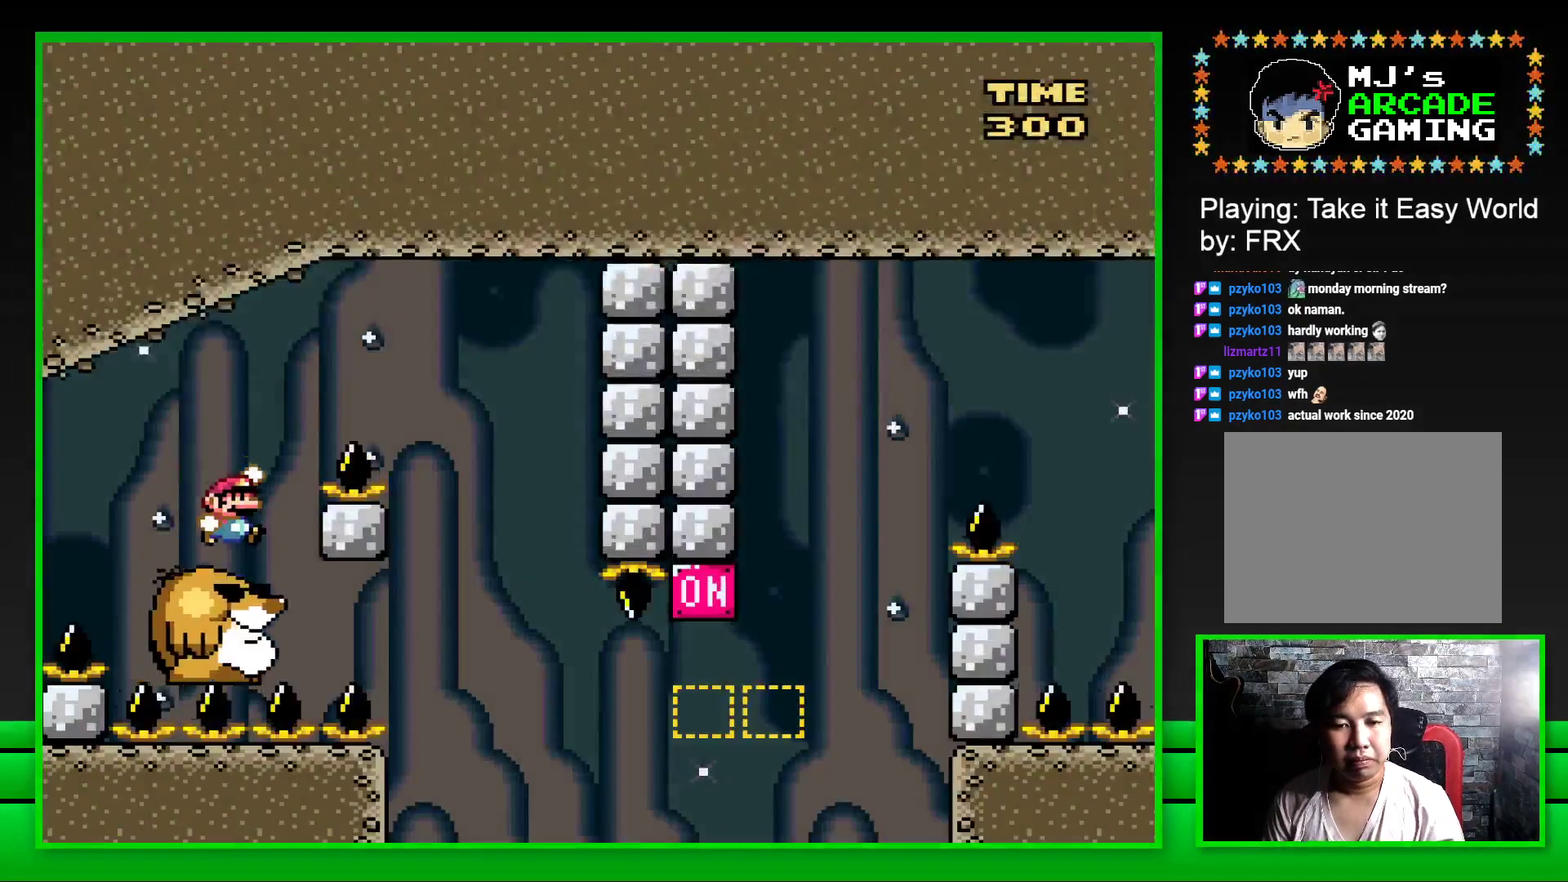
{"buttons": ["SQUARE", "DPAD_LEFT"], "left_stick": "center", "right_stick": "center", "events": [[300, "CROSS", "up"], [333, "DPAD_RIGHT", "up"], [433, "DPAD_LEFT", "down"]]}
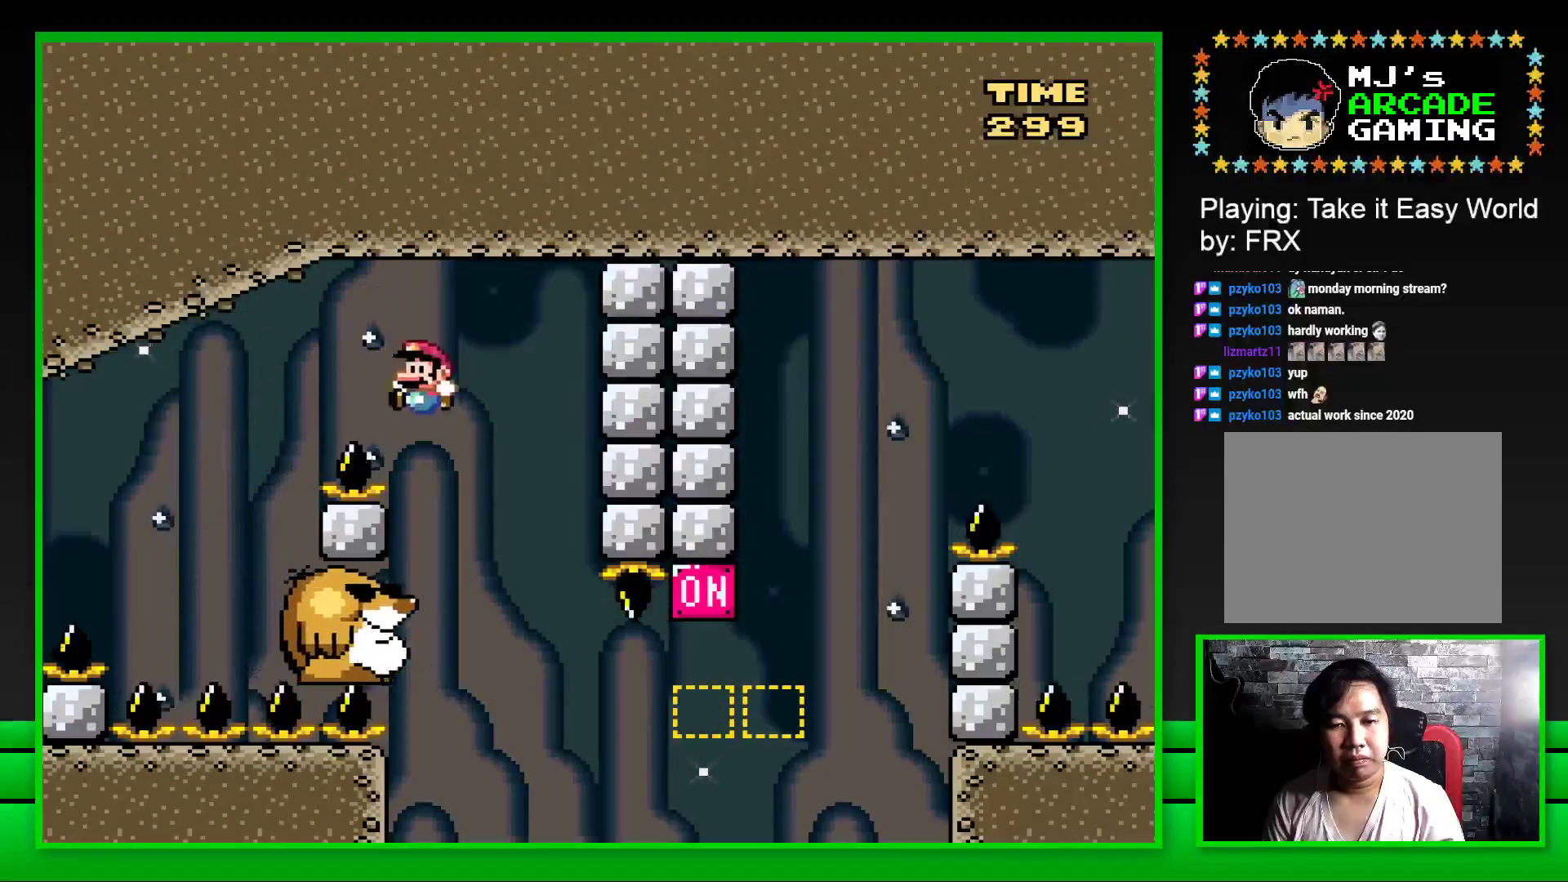
{"buttons": ["SQUARE"], "left_stick": "center", "right_stick": "center", "events": [[83, "DPAD_LEFT", "up"]]}
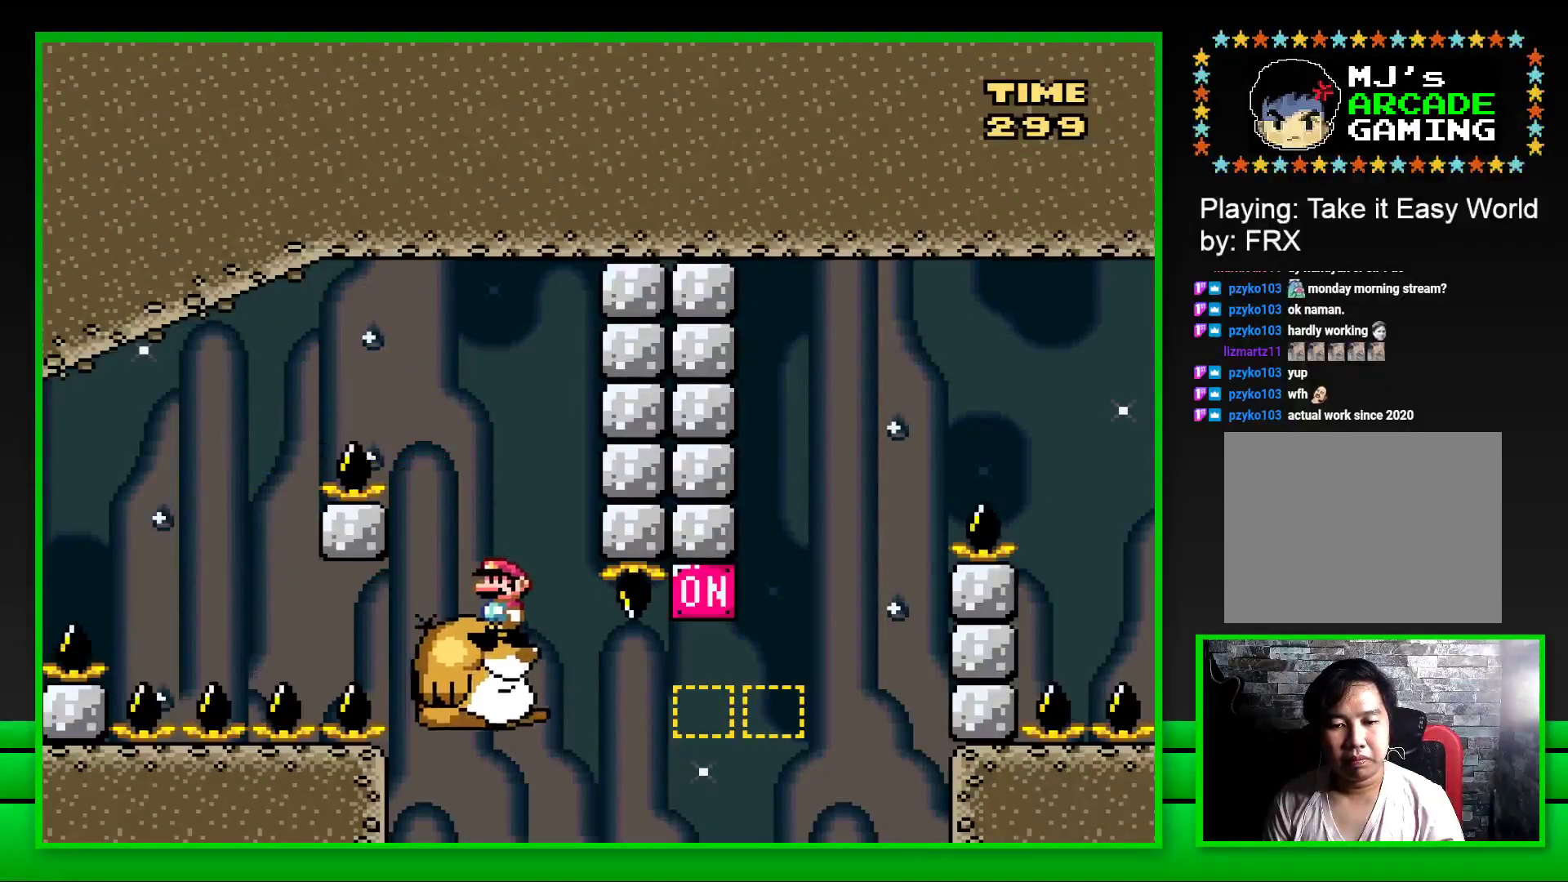
{"buttons": ["CROSS", "SQUARE", "DPAD_RIGHT"], "left_stick": "center", "right_stick": "center", "events": [[150, "DPAD_RIGHT", "down"], [317, "CROSS", "down"]]}
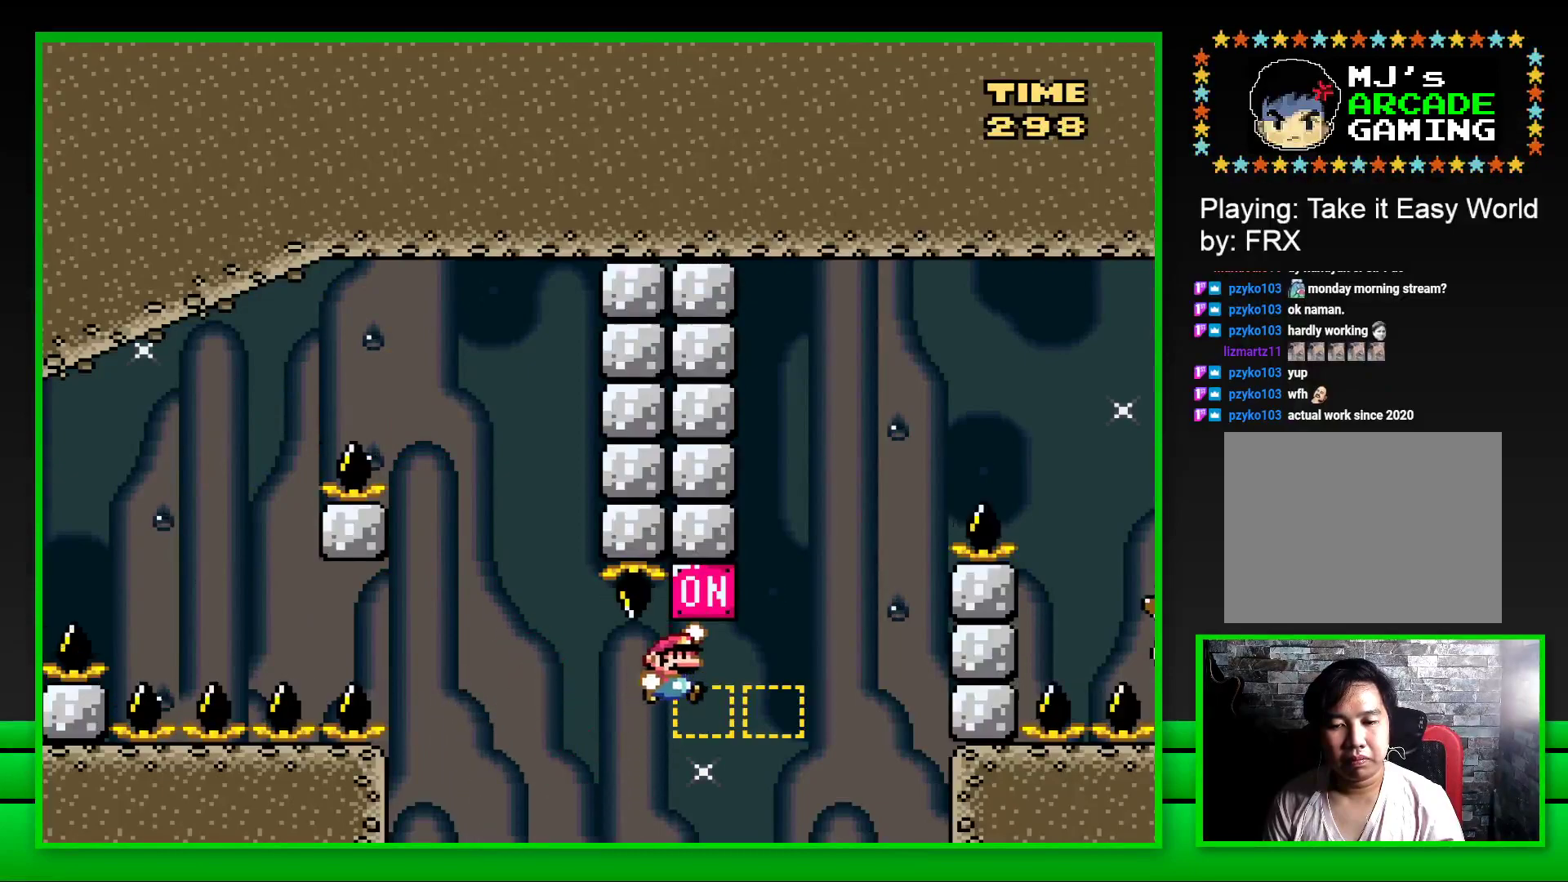
{"buttons": ["CROSS", "SQUARE", "DPAD_RIGHT"], "left_stick": "center", "right_stick": "center", "events": [[33, "CROSS", "up"], [167, "CROSS", "down"]]}
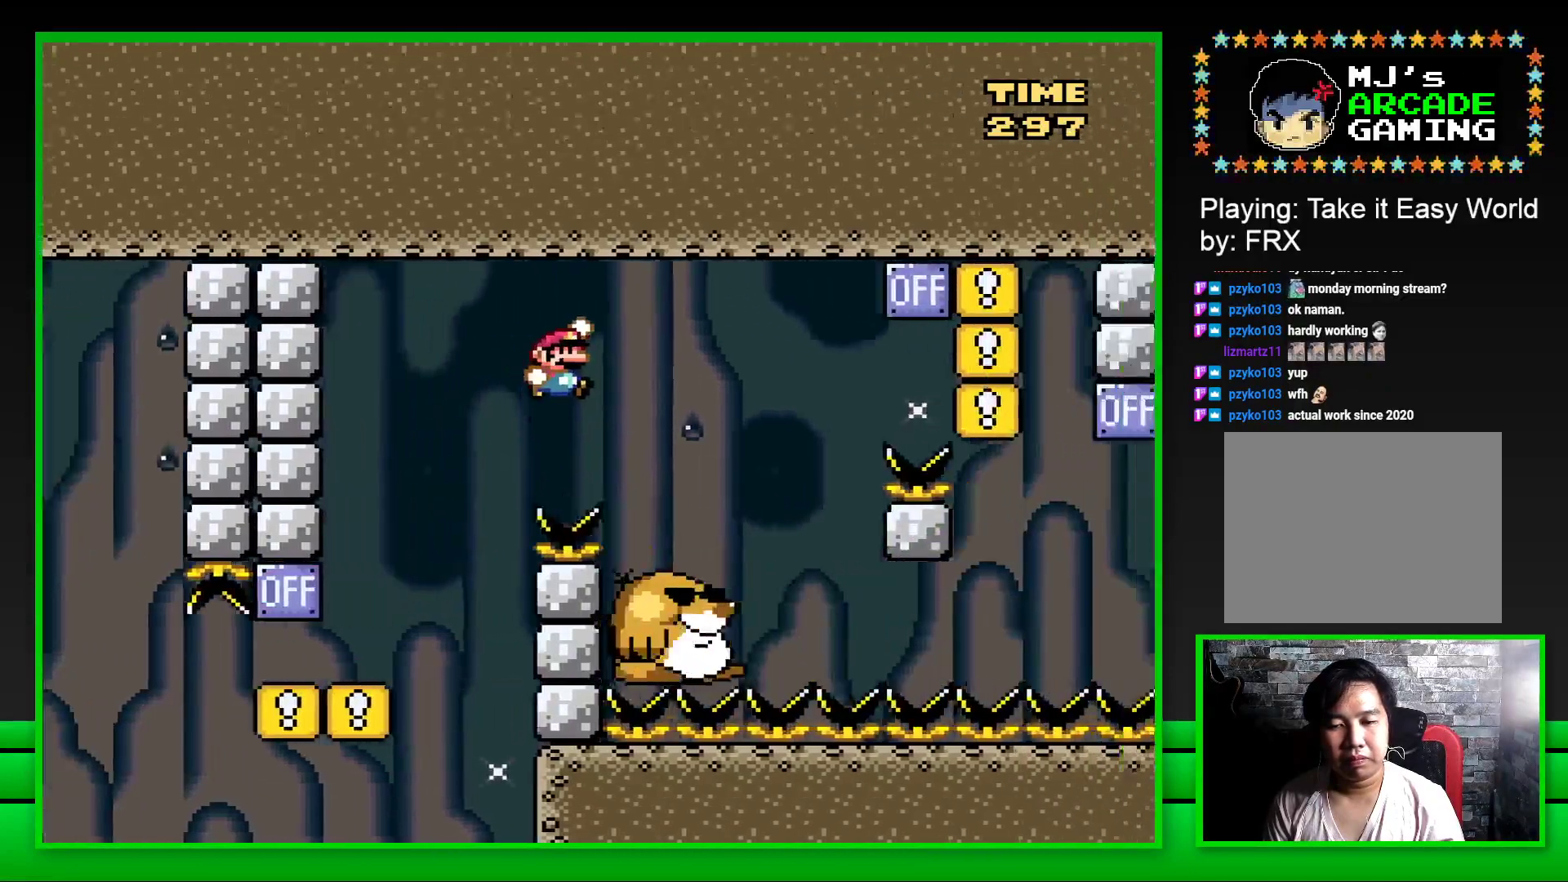
{"buttons": ["SQUARE", "DPAD_RIGHT"], "left_stick": "center", "right_stick": "center", "events": [[17, "CROSS", "up"], [167, "DPAD_RIGHT", "up"], [267, "DPAD_LEFT", "down"], [383, "DPAD_LEFT", "up"], [450, "DPAD_RIGHT", "down"]]}
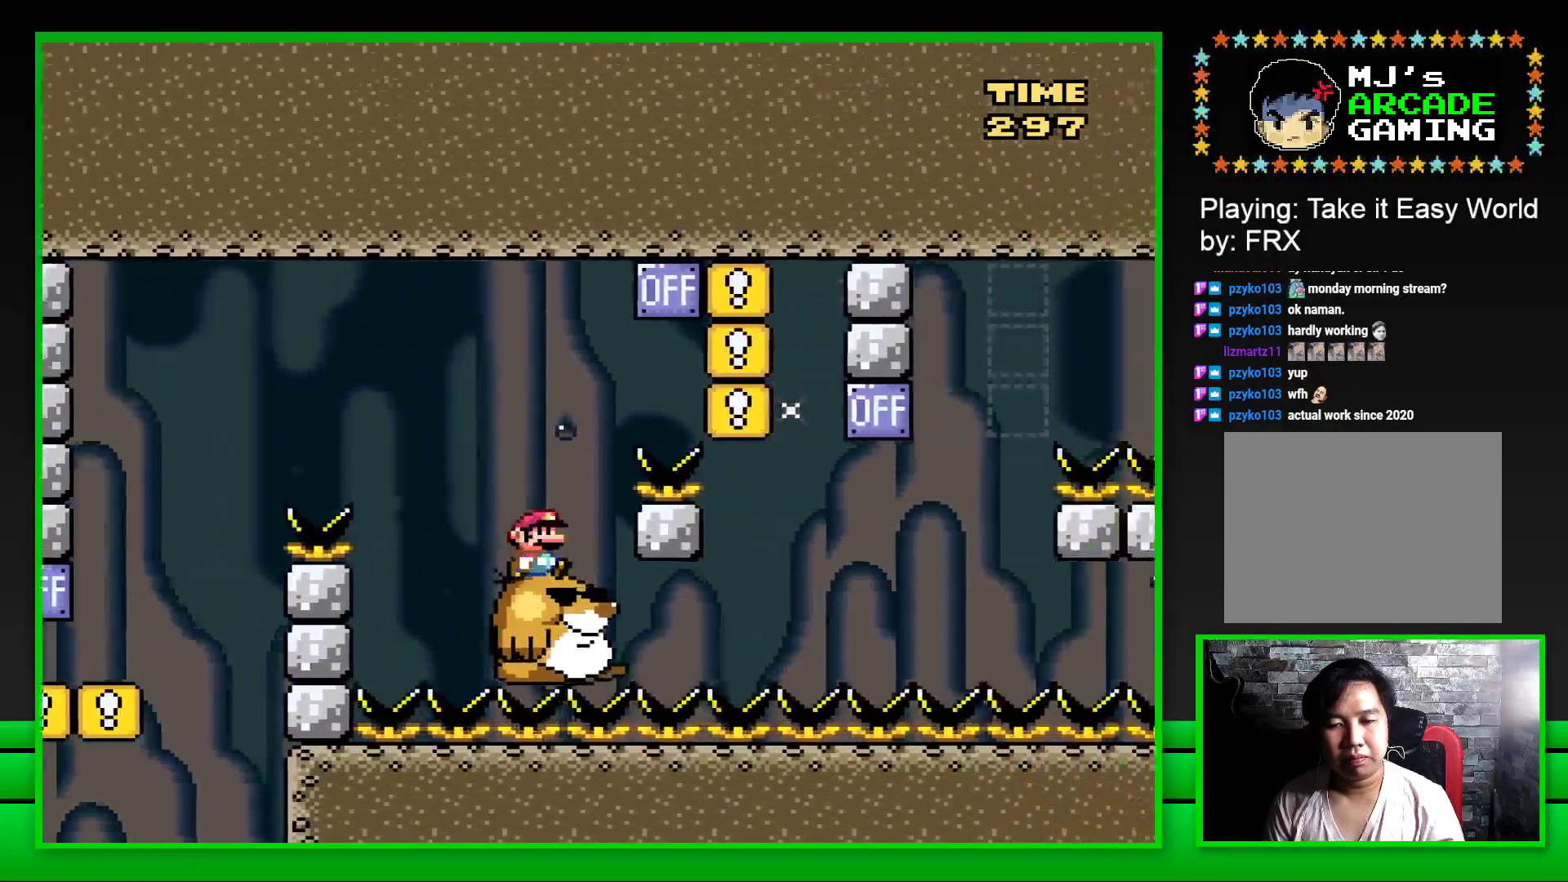
{"buttons": ["SQUARE", "DPAD_LEFT"], "left_stick": "center", "right_stick": "center", "events": [[17, "CROSS", "down"], [367, "CROSS", "up"], [367, "DPAD_RIGHT", "up"], [450, "DPAD_LEFT", "down"]]}
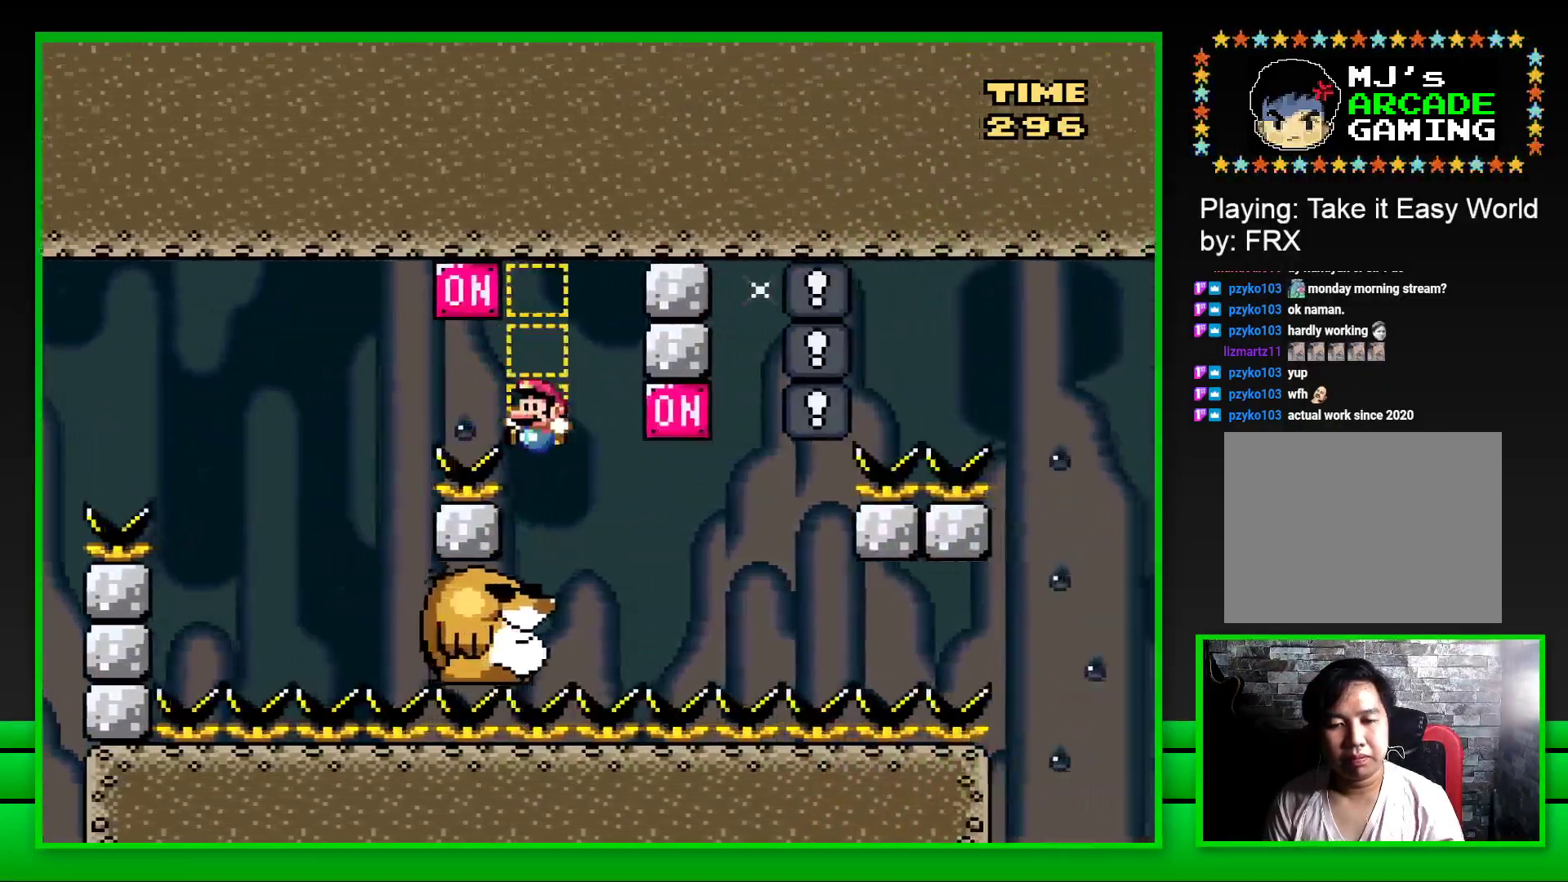
{"buttons": ["CROSS", "SQUARE", "DPAD_RIGHT"], "left_stick": "center", "right_stick": "center", "events": [[133, "DPAD_LEFT", "up"], [333, "DPAD_RIGHT", "down"], [467, "CROSS", "down"]]}
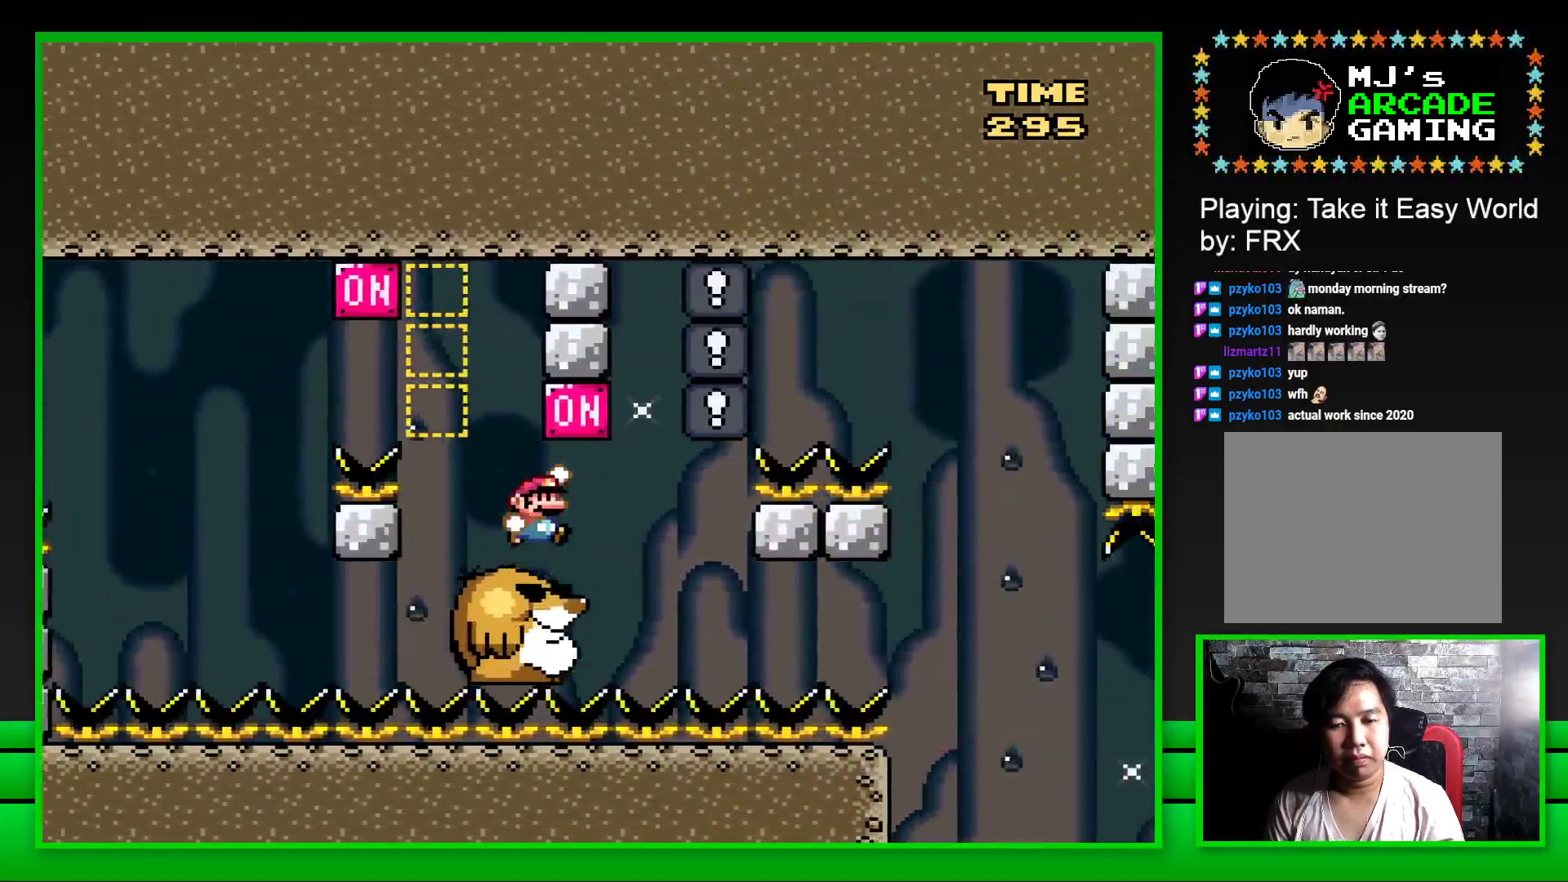
{"buttons": ["SQUARE"], "left_stick": "center", "right_stick": "center", "events": [[100, "CROSS", "up"], [100, "DPAD_RIGHT", "up"], [133, "DPAD_LEFT", "down"], [267, "DPAD_LEFT", "up"]]}
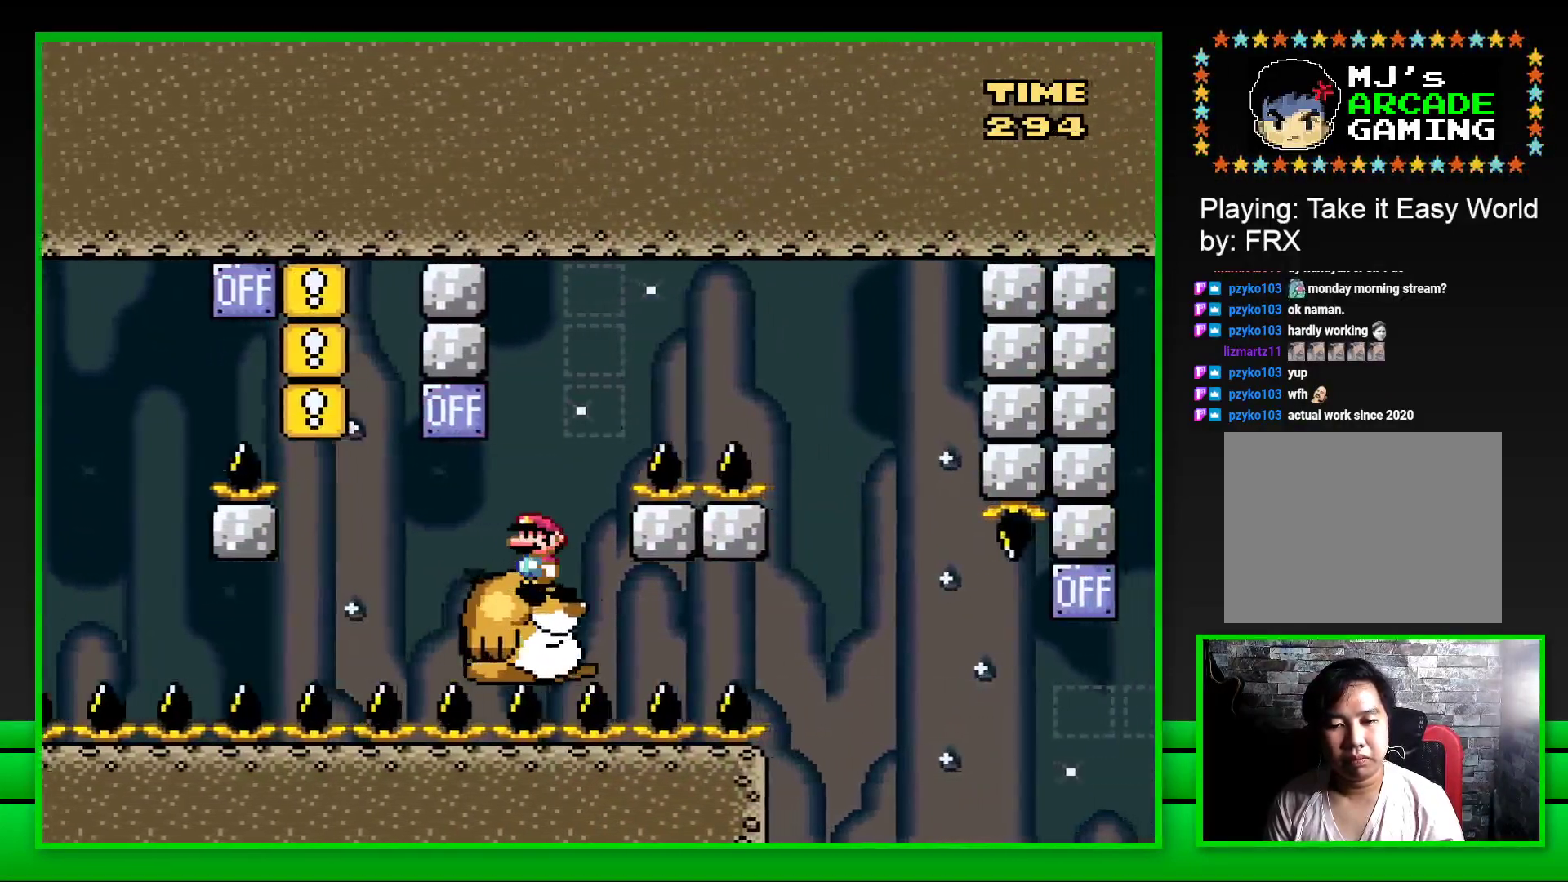
{"buttons": ["CROSS", "SQUARE", "DPAD_RIGHT"], "left_stick": "center", "right_stick": "center", "events": [[67, "DPAD_RIGHT", "down"], [117, "CROSS", "down"]]}
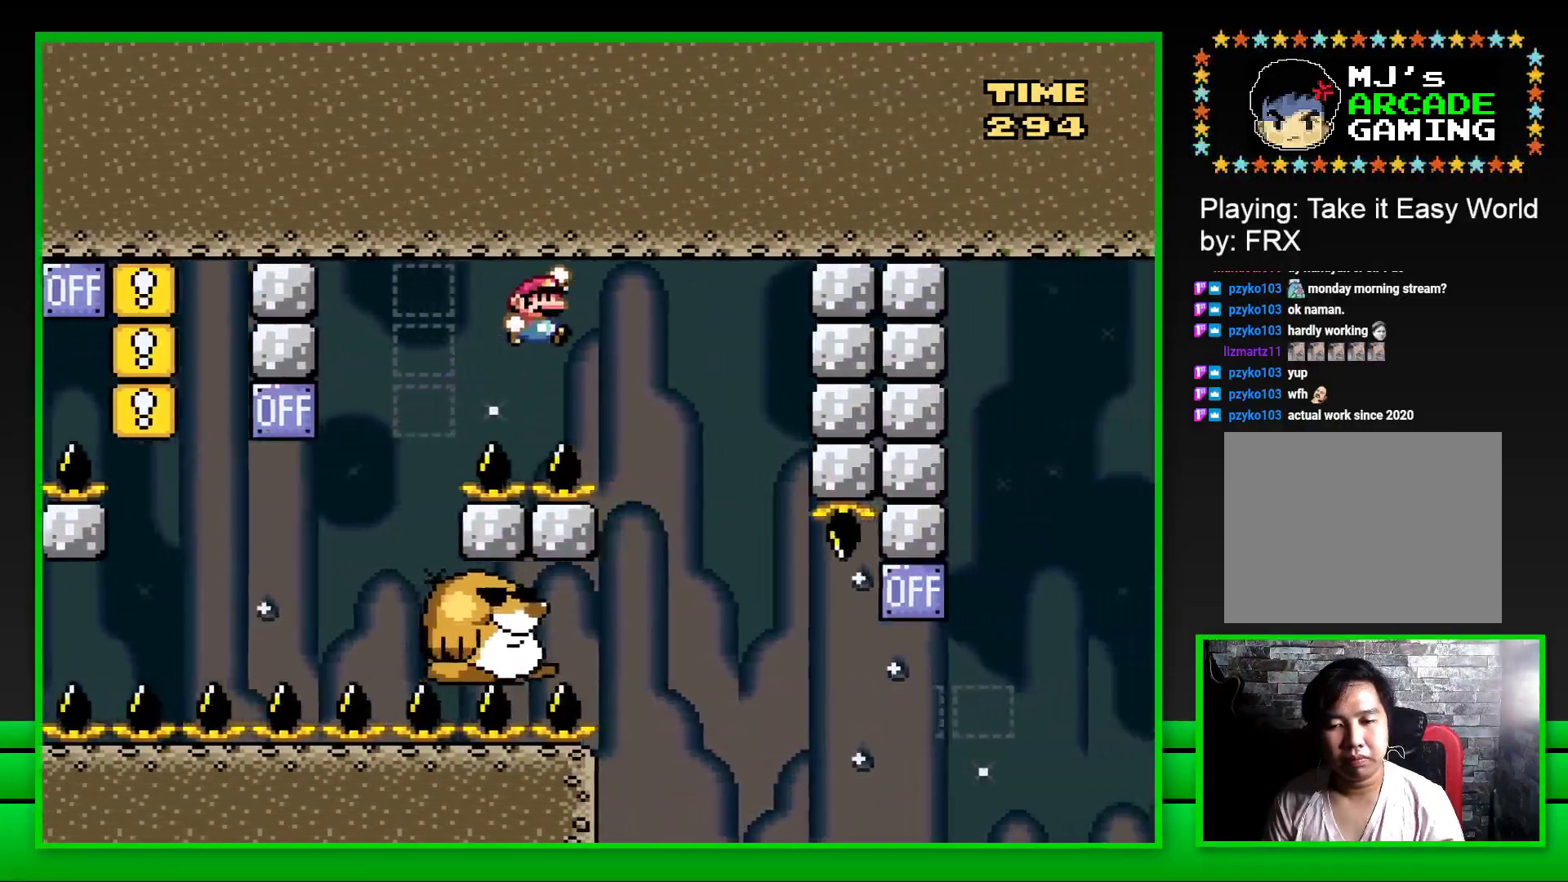
{"buttons": ["SQUARE"], "left_stick": "center", "right_stick": "center", "events": [[67, "CROSS", "up"], [67, "DPAD_RIGHT", "up"], [183, "DPAD_LEFT", "down"], [500, "DPAD_LEFT", "up"]]}
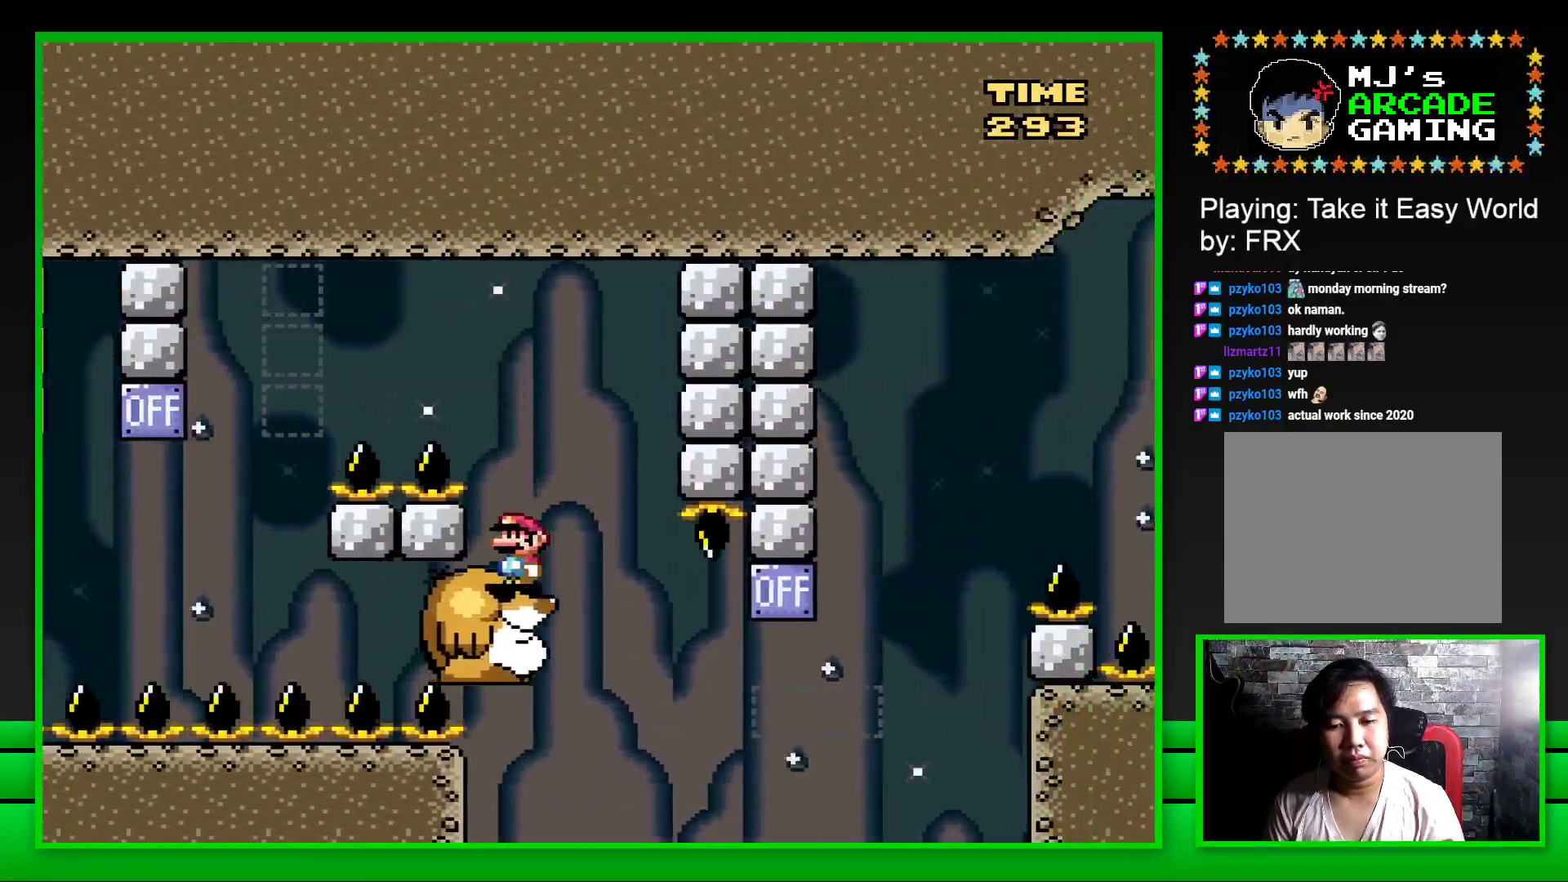
{"buttons": ["SQUARE", "DPAD_RIGHT"], "left_stick": "center", "right_stick": "center", "events": [[300, "DPAD_RIGHT", "down"]]}
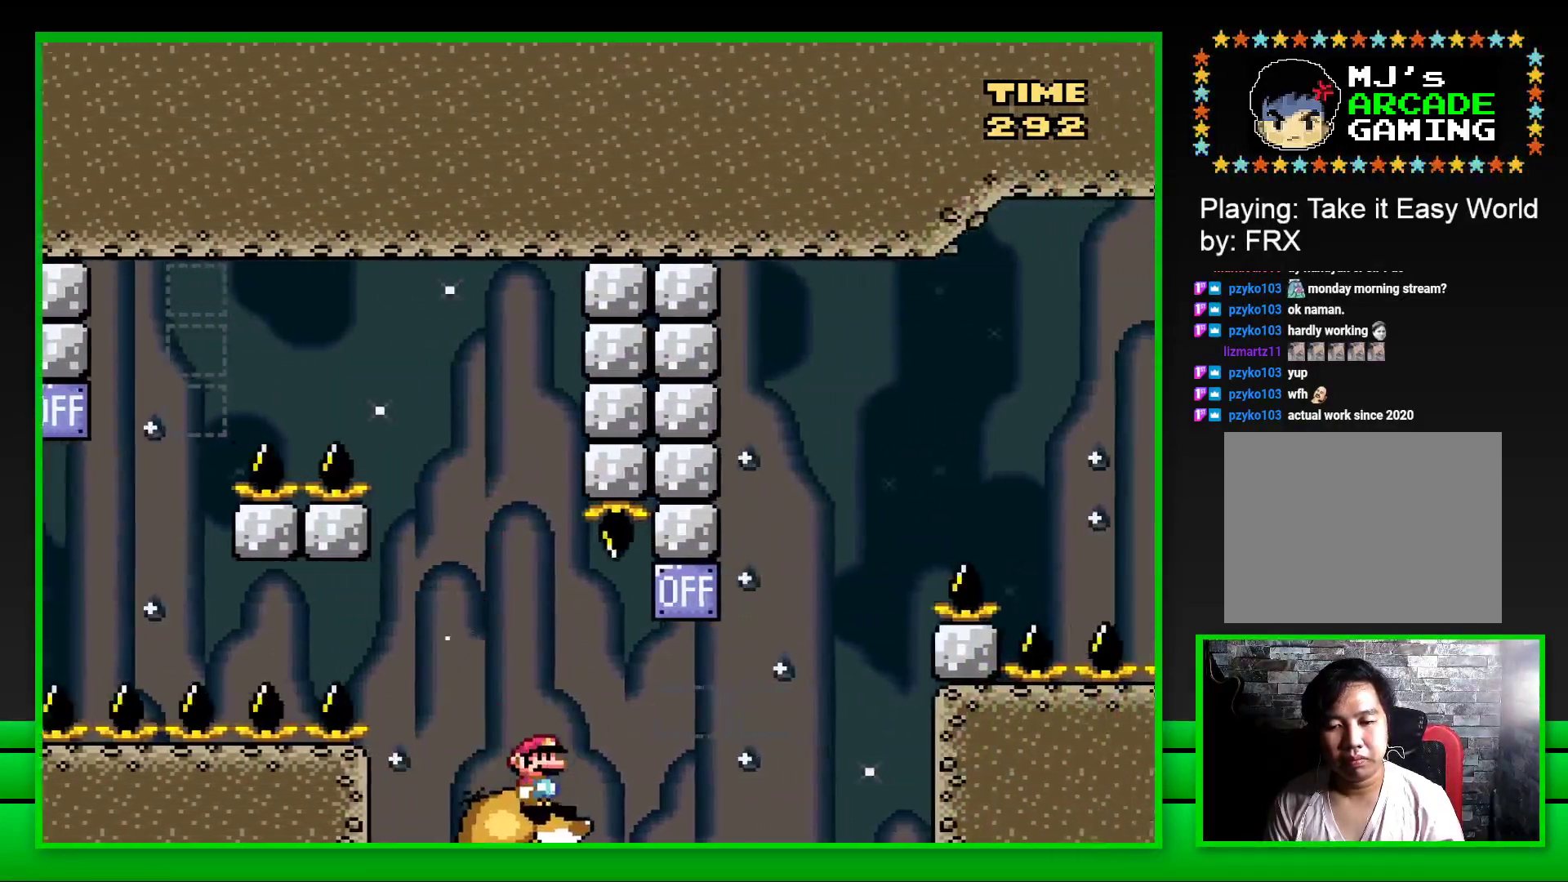
{"buttons": ["CROSS", "SQUARE", "DPAD_RIGHT"], "left_stick": "center", "right_stick": "center", "events": [[50, "CROSS", "down"], [267, "CROSS", "up"], [383, "CROSS", "down"]]}
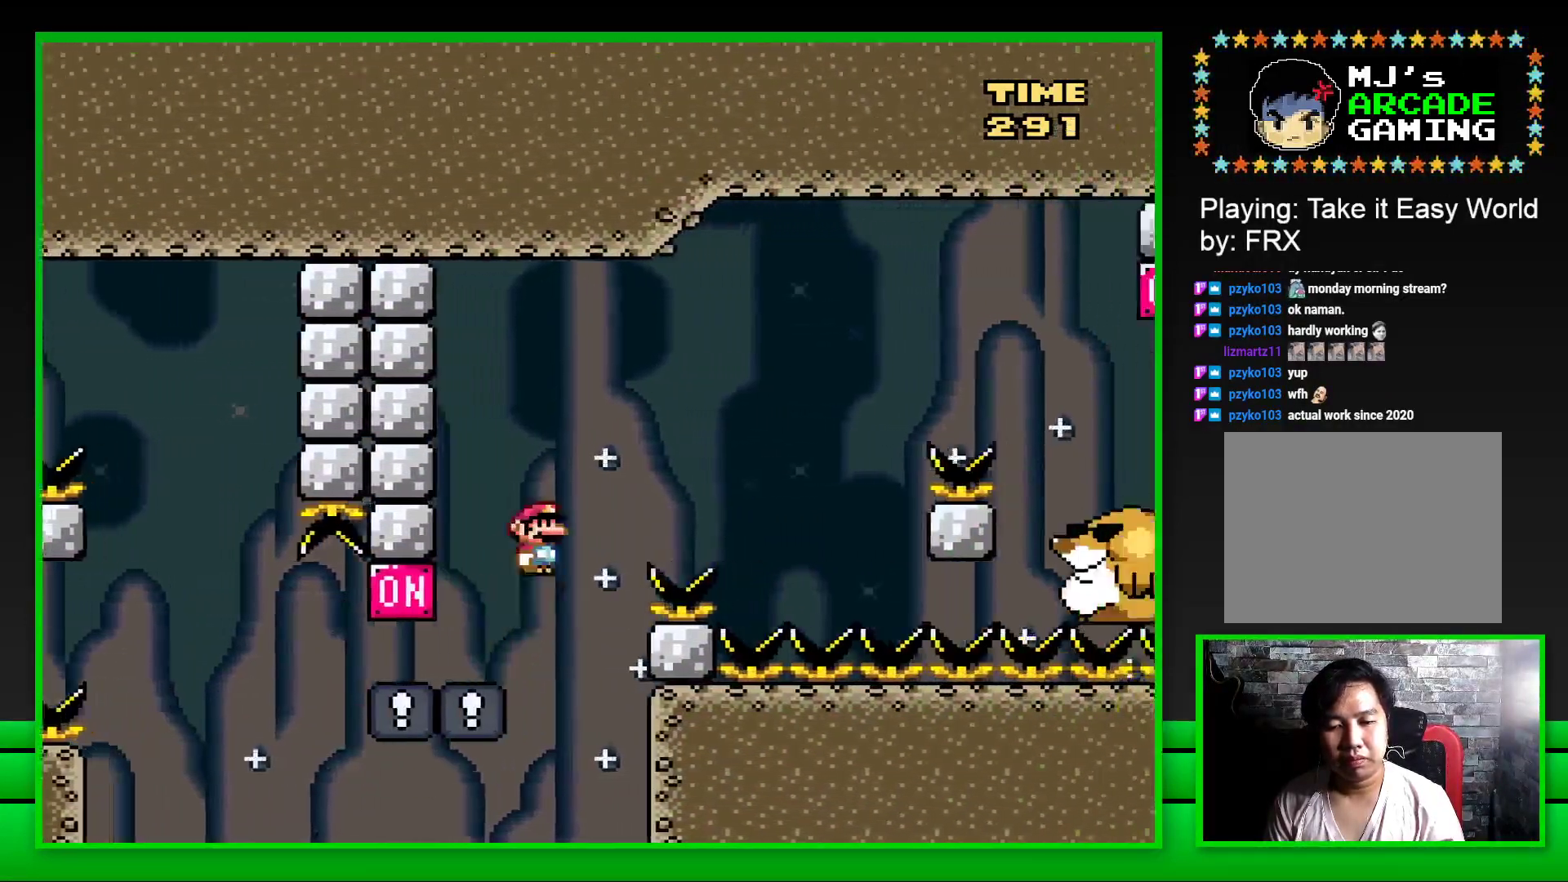
{"buttons": ["SQUARE", "DPAD_LEFT"], "left_stick": "center", "right_stick": "center", "events": [[350, "CROSS", "up"], [400, "DPAD_RIGHT", "up"], [500, "DPAD_LEFT", "down"]]}